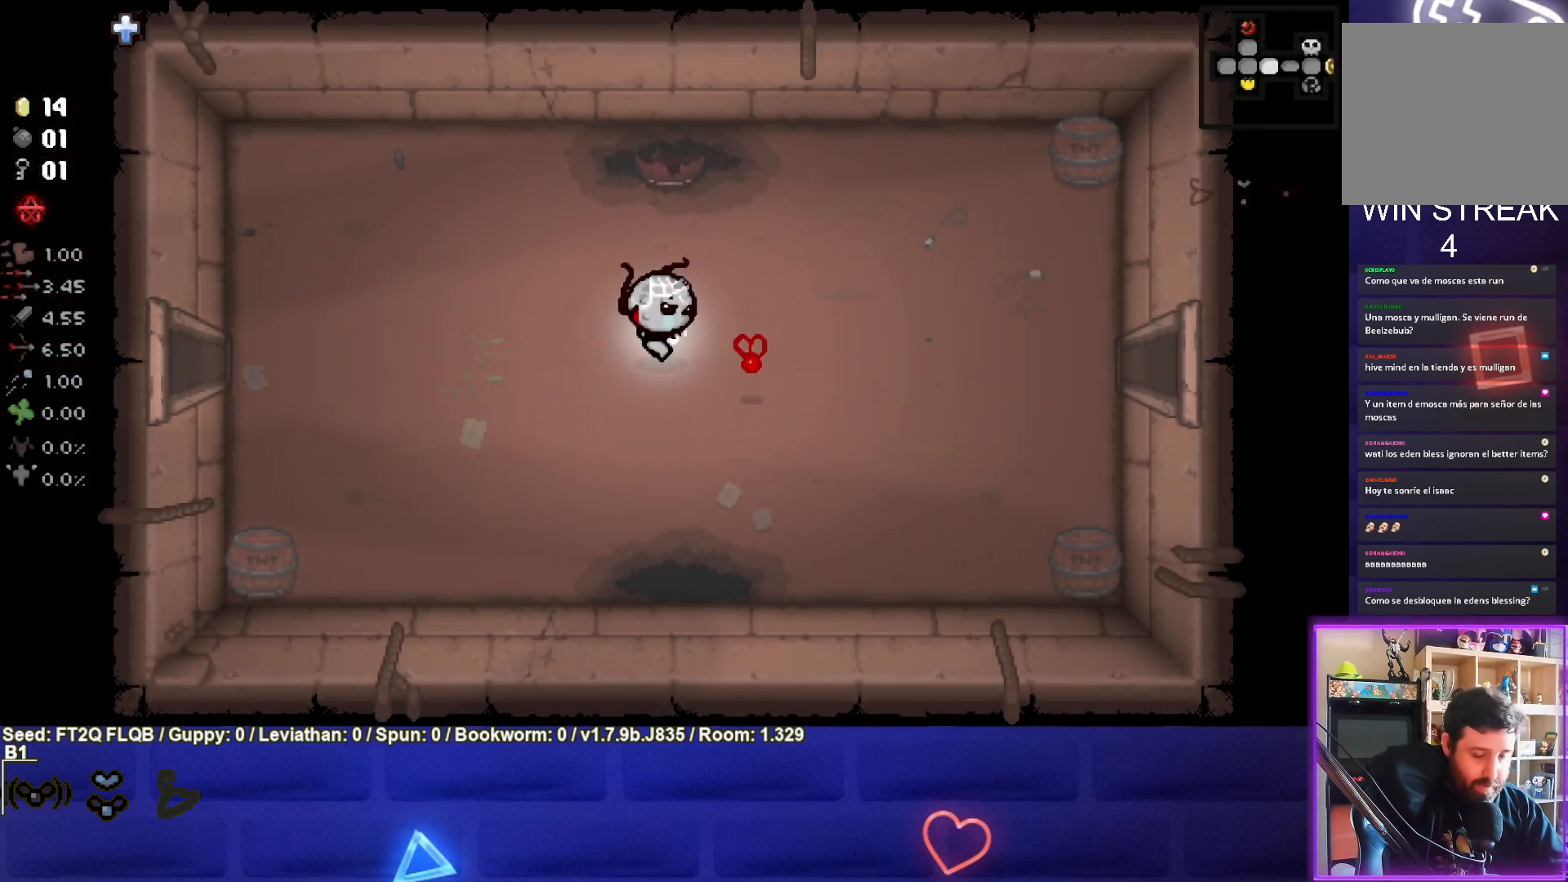
Gameplay with a controller (PlayStation layout); each line is a JSON object with the inputs held at the frame after it. "events" lists button and stick changes between this image and that frame as [ms after this image, input, new state], when the widget could be followed in between. Not read: L3 R3 right_stick.
{"buttons": [], "left_stick": "right", "events": []}
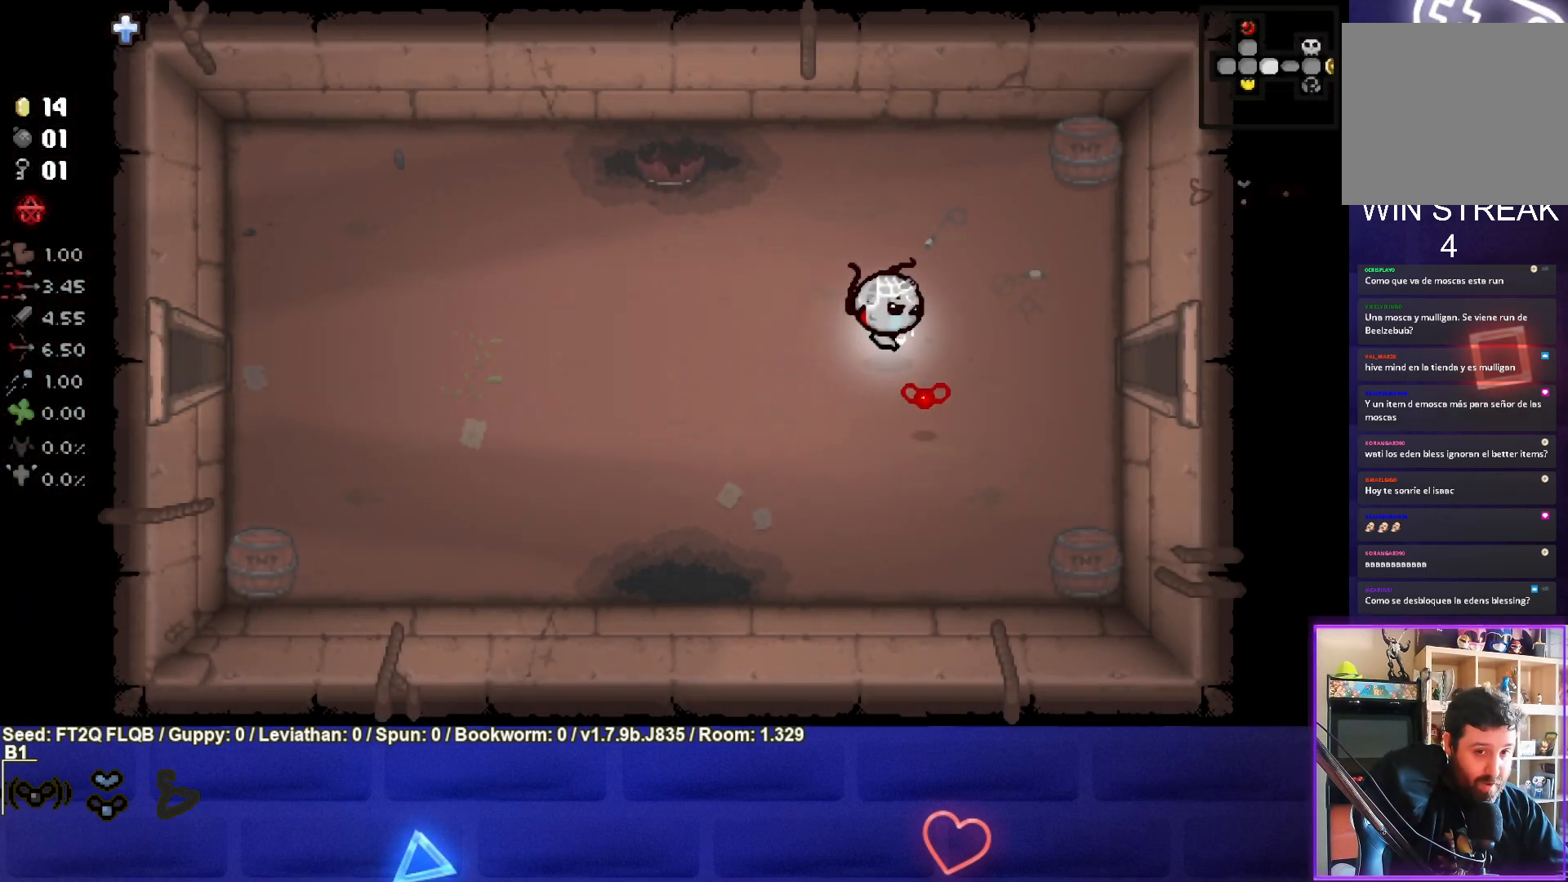
{"buttons": [], "left_stick": "right", "events": []}
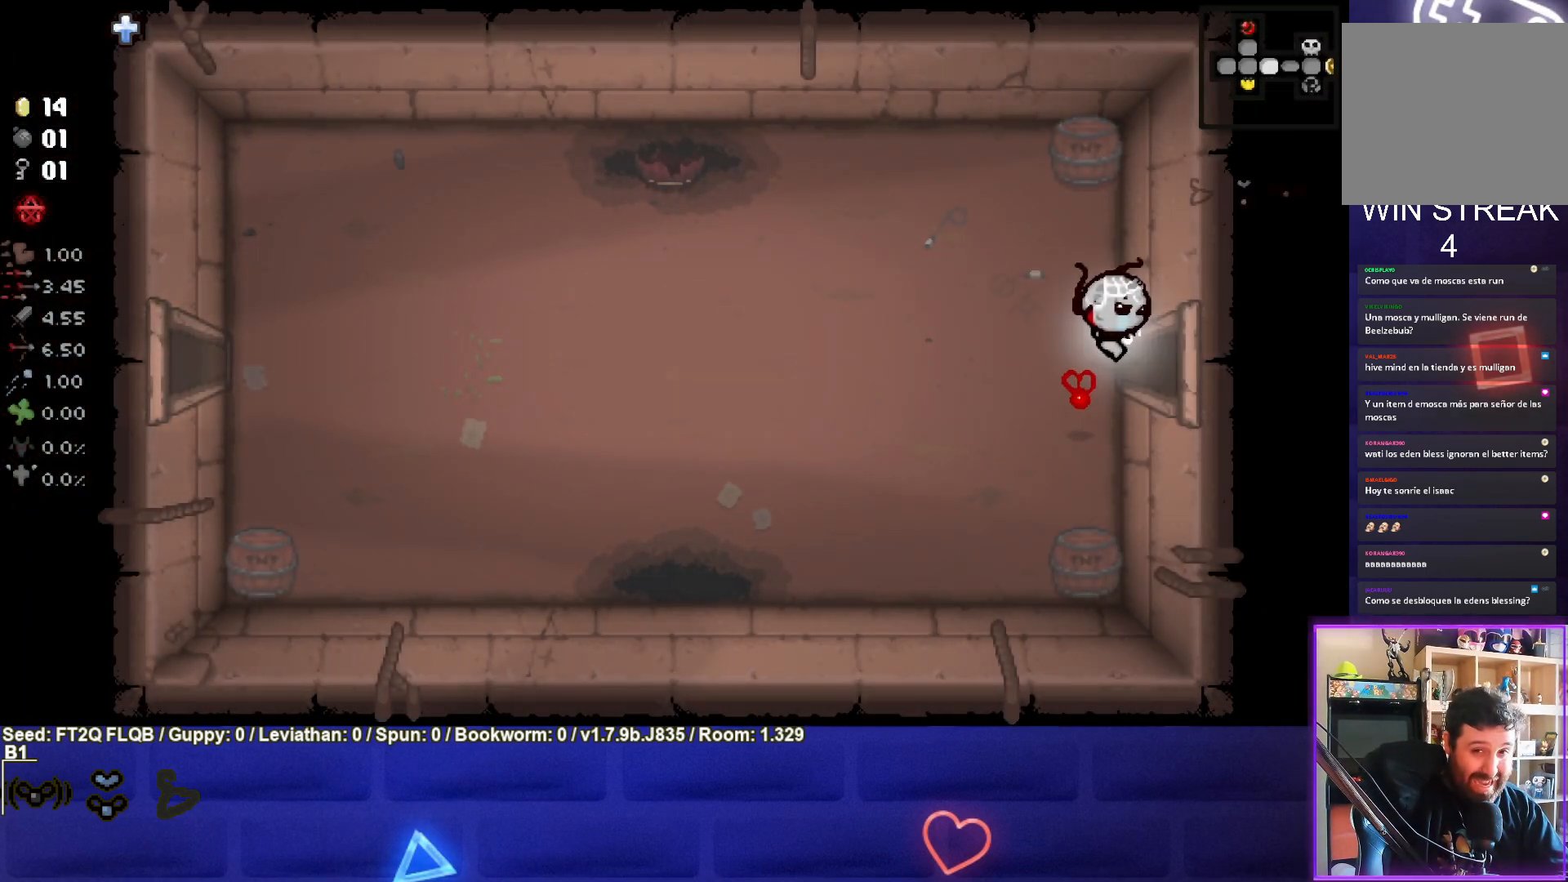
{"buttons": [], "left_stick": "right", "events": []}
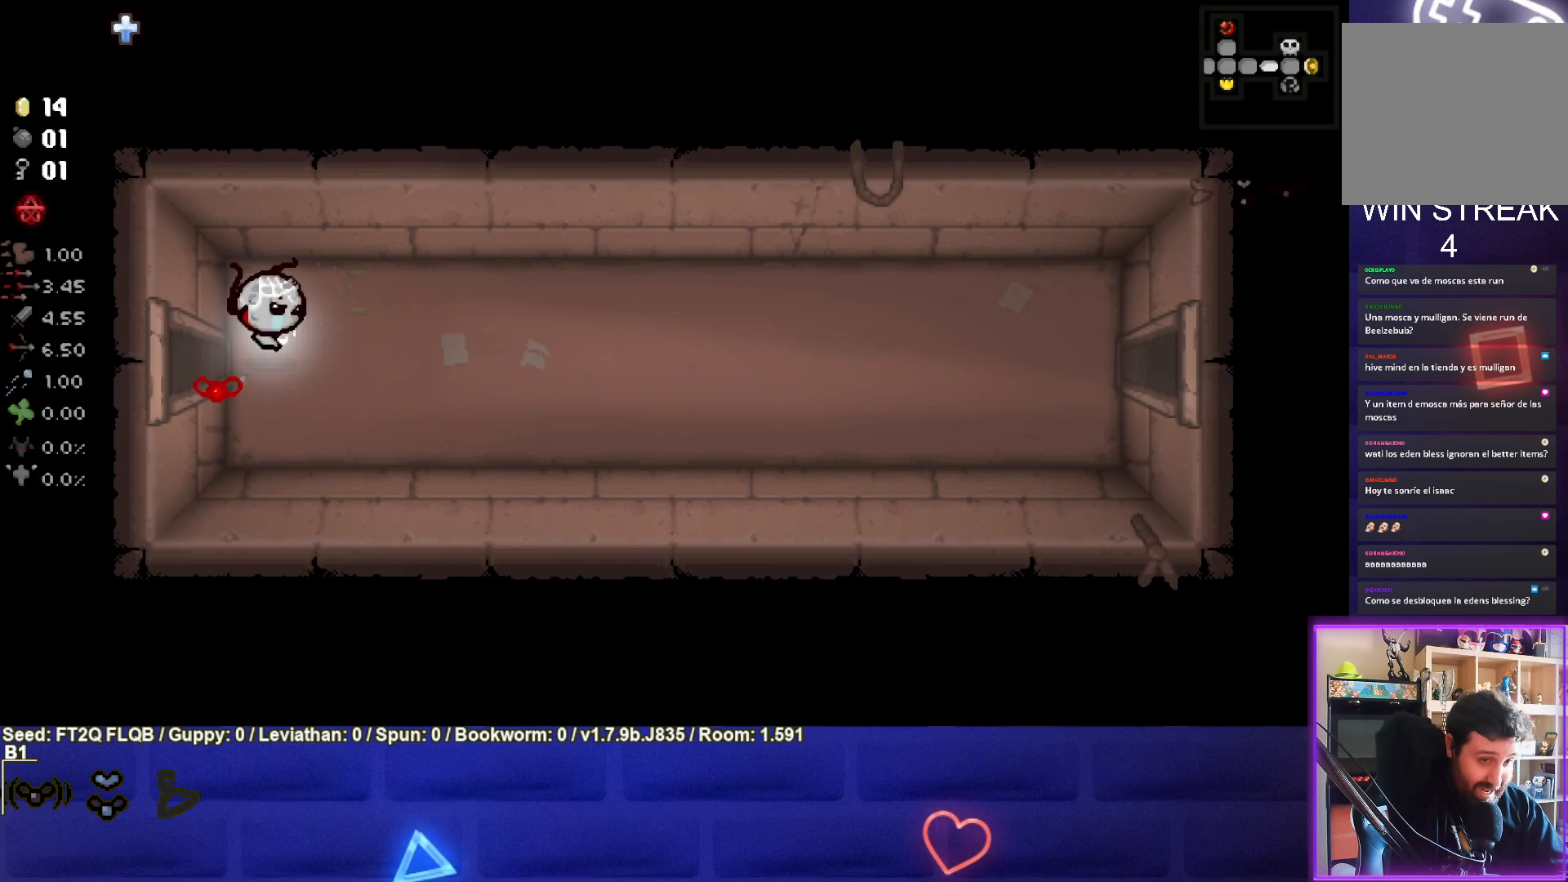
{"buttons": [], "left_stick": "right", "events": []}
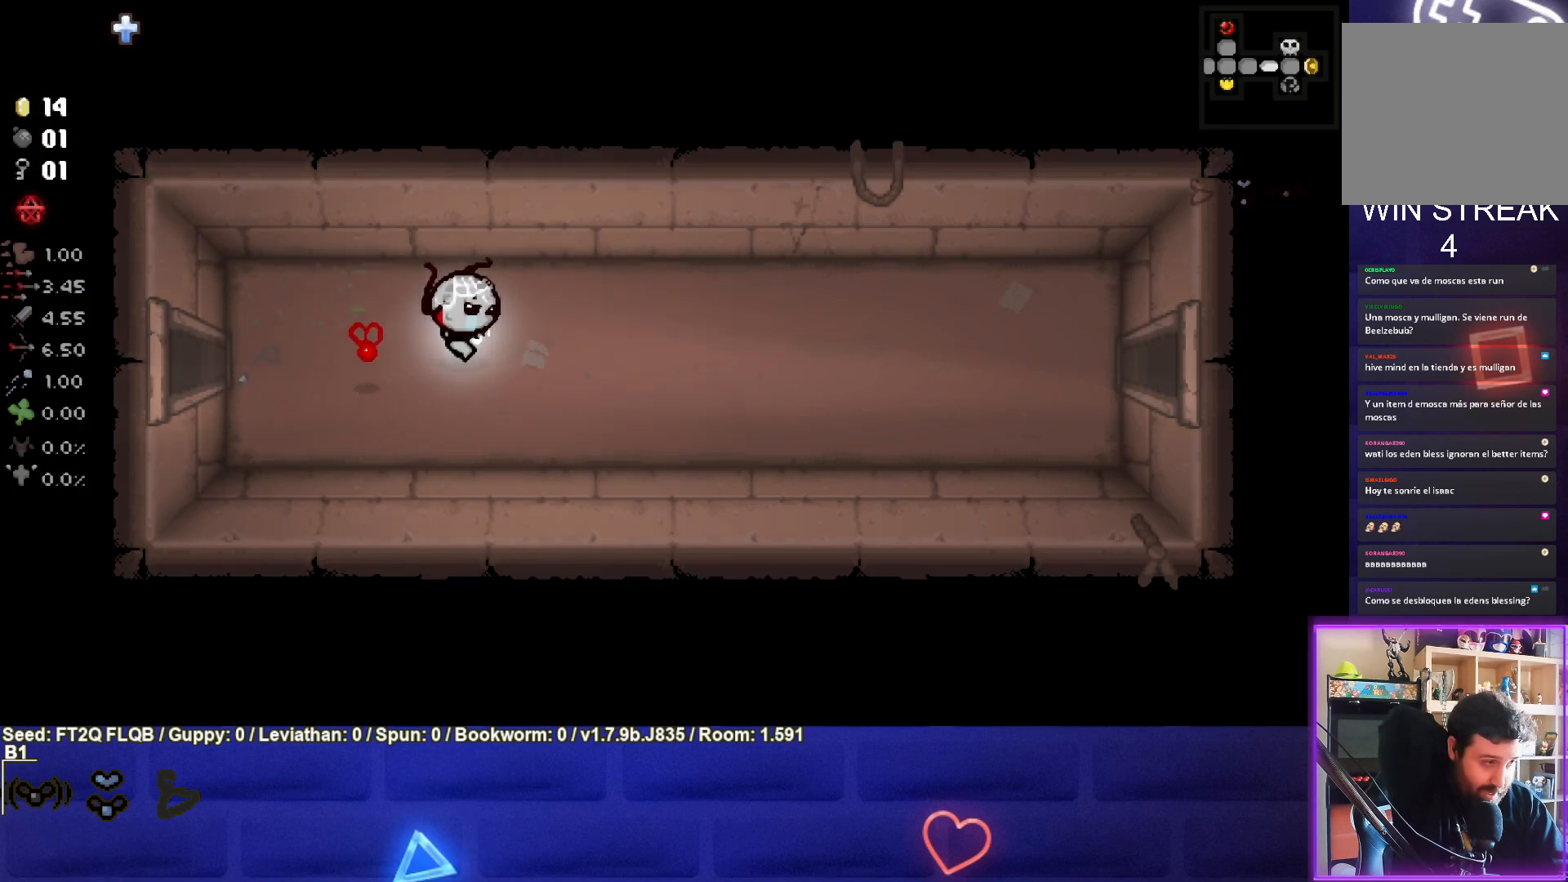
{"buttons": [], "left_stick": "right", "events": []}
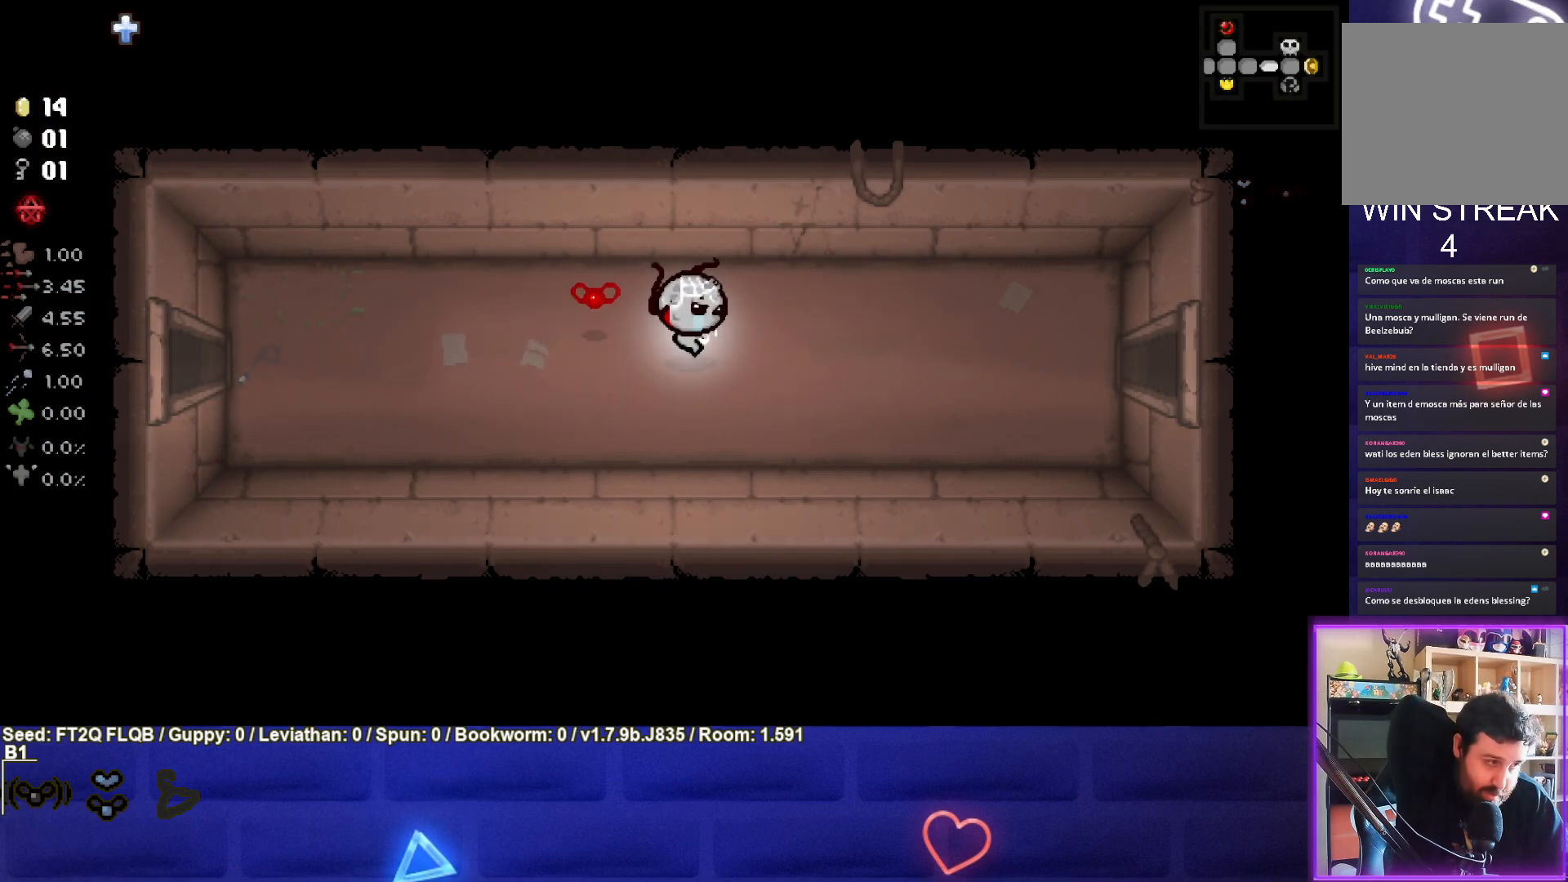
{"buttons": [], "left_stick": "right", "events": []}
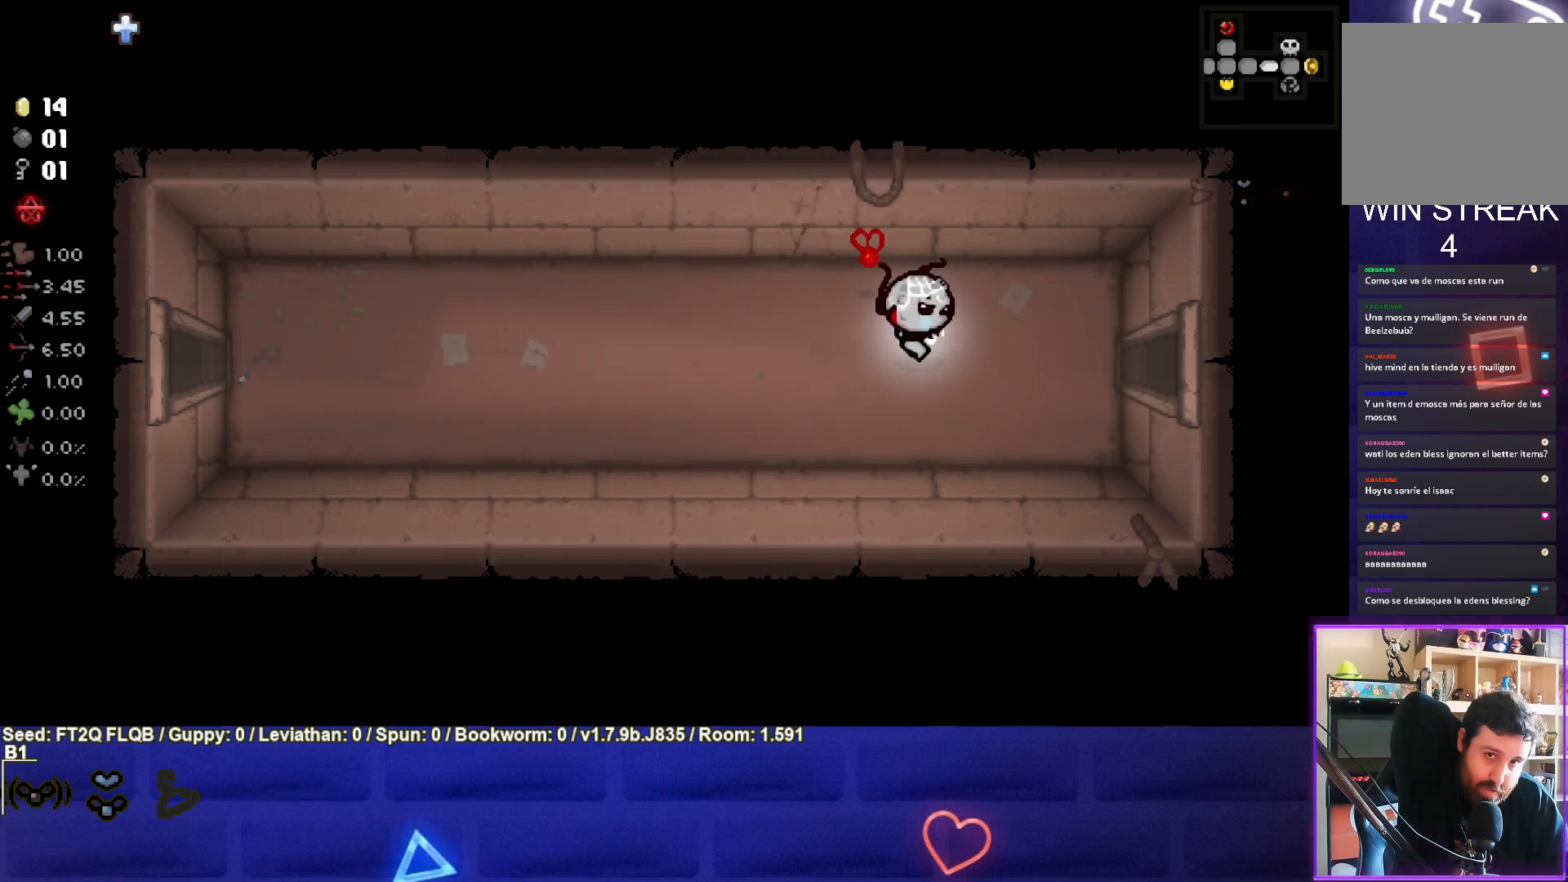
{"buttons": [], "left_stick": "right", "events": []}
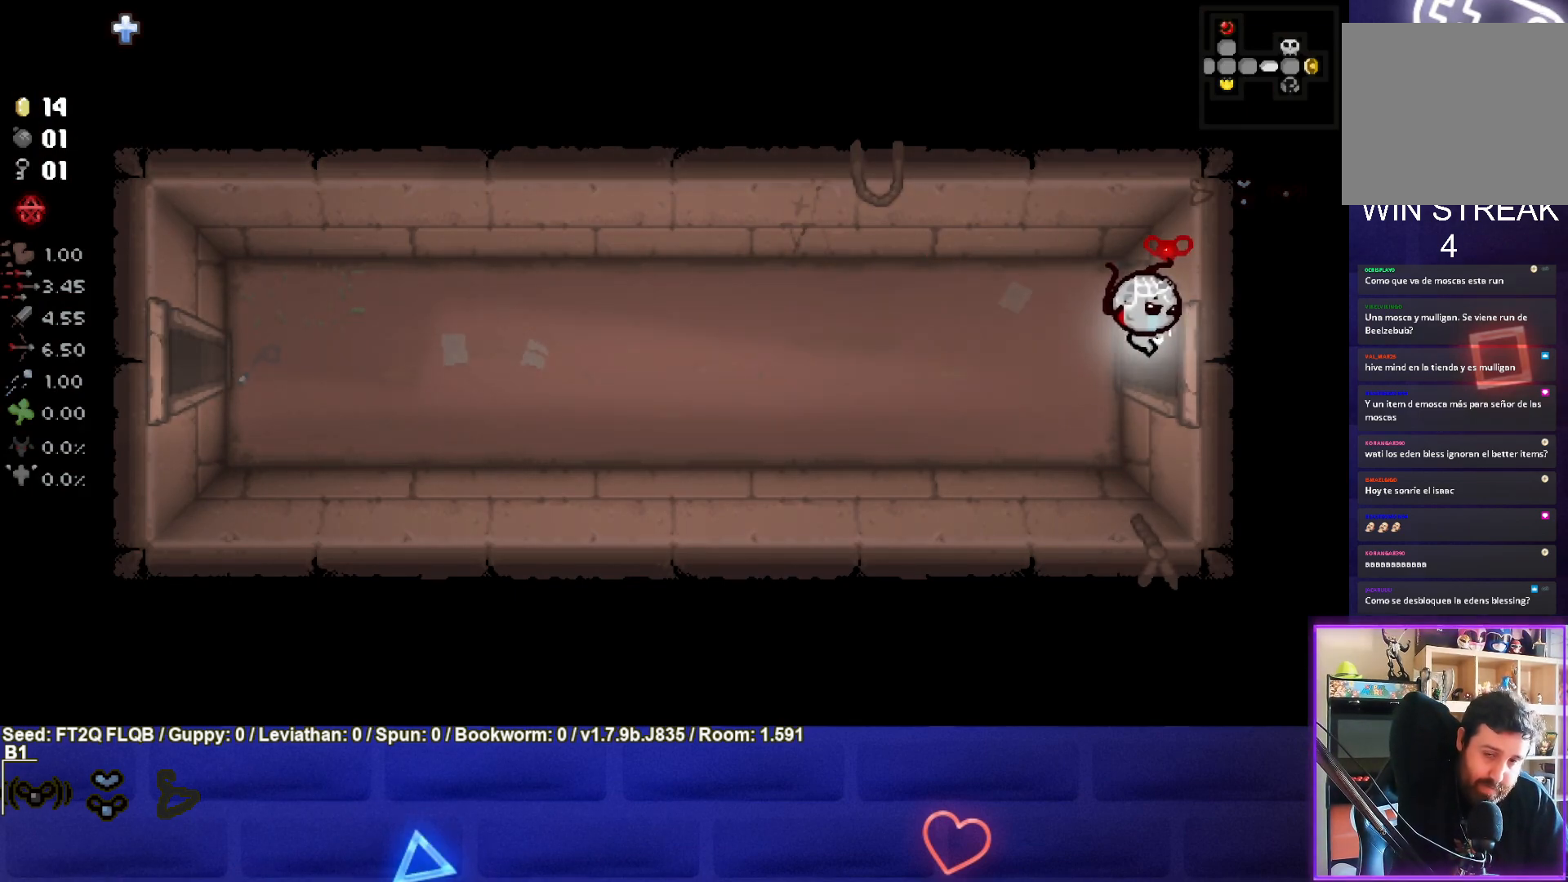
{"buttons": [], "left_stick": "right", "events": []}
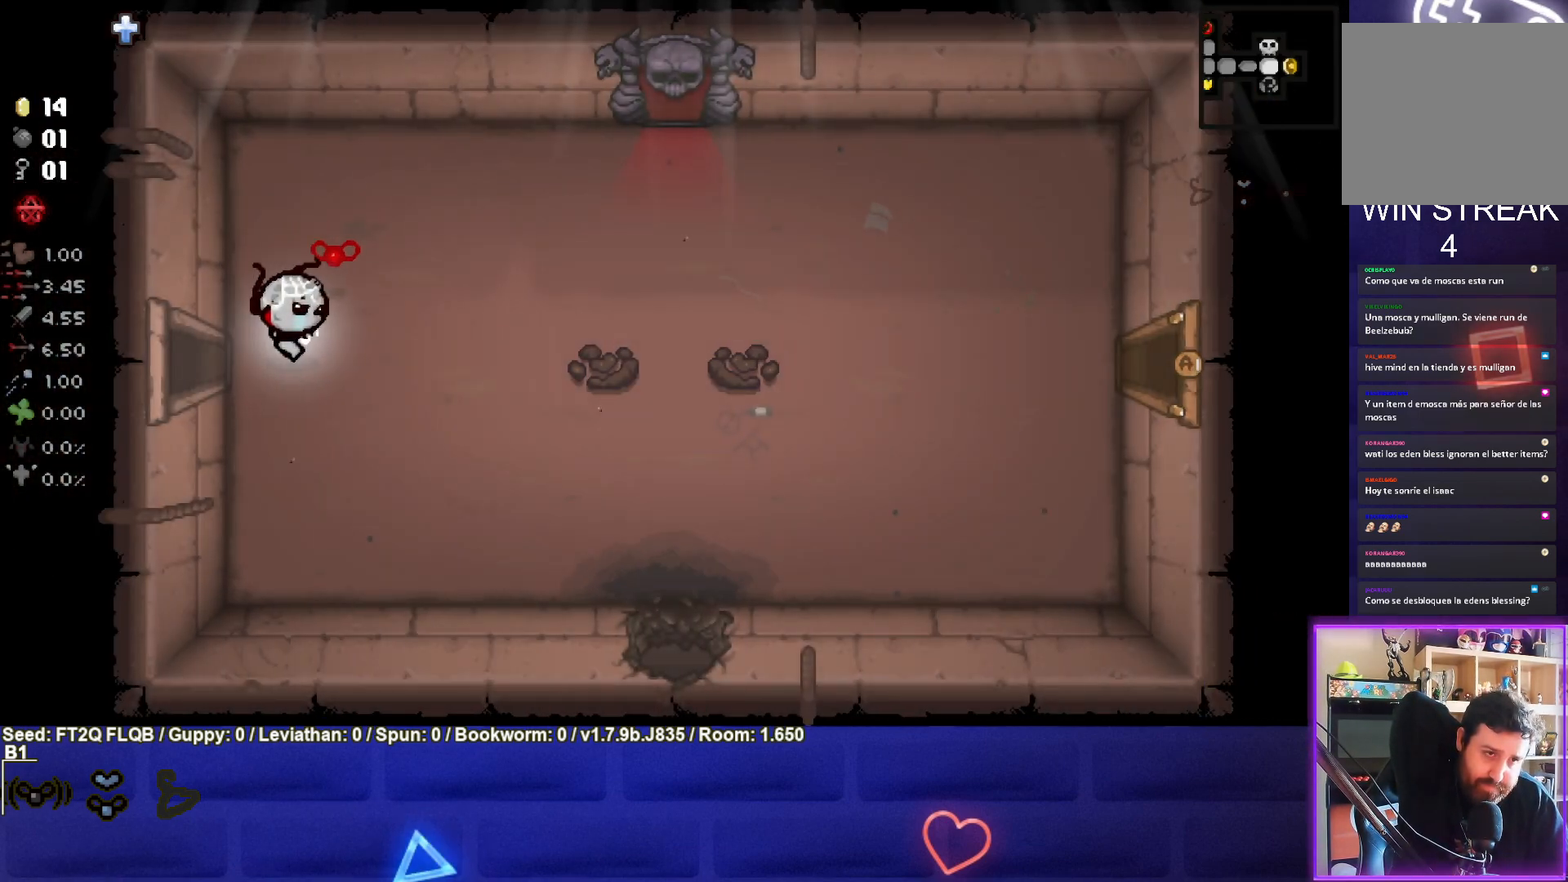
{"buttons": [], "left_stick": "right", "events": []}
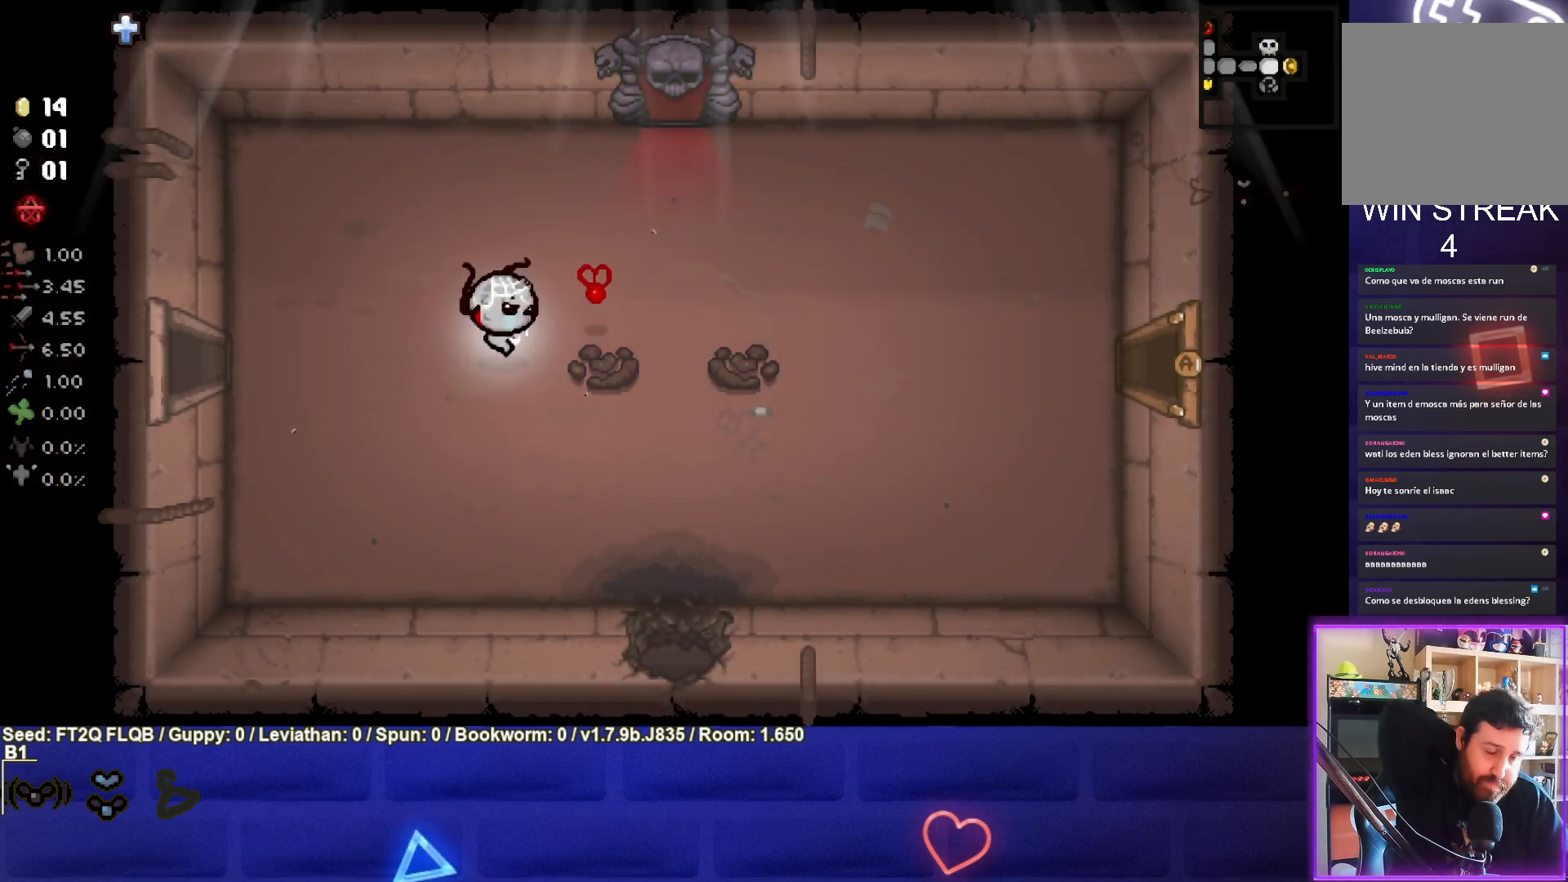
{"buttons": [], "left_stick": "right", "events": []}
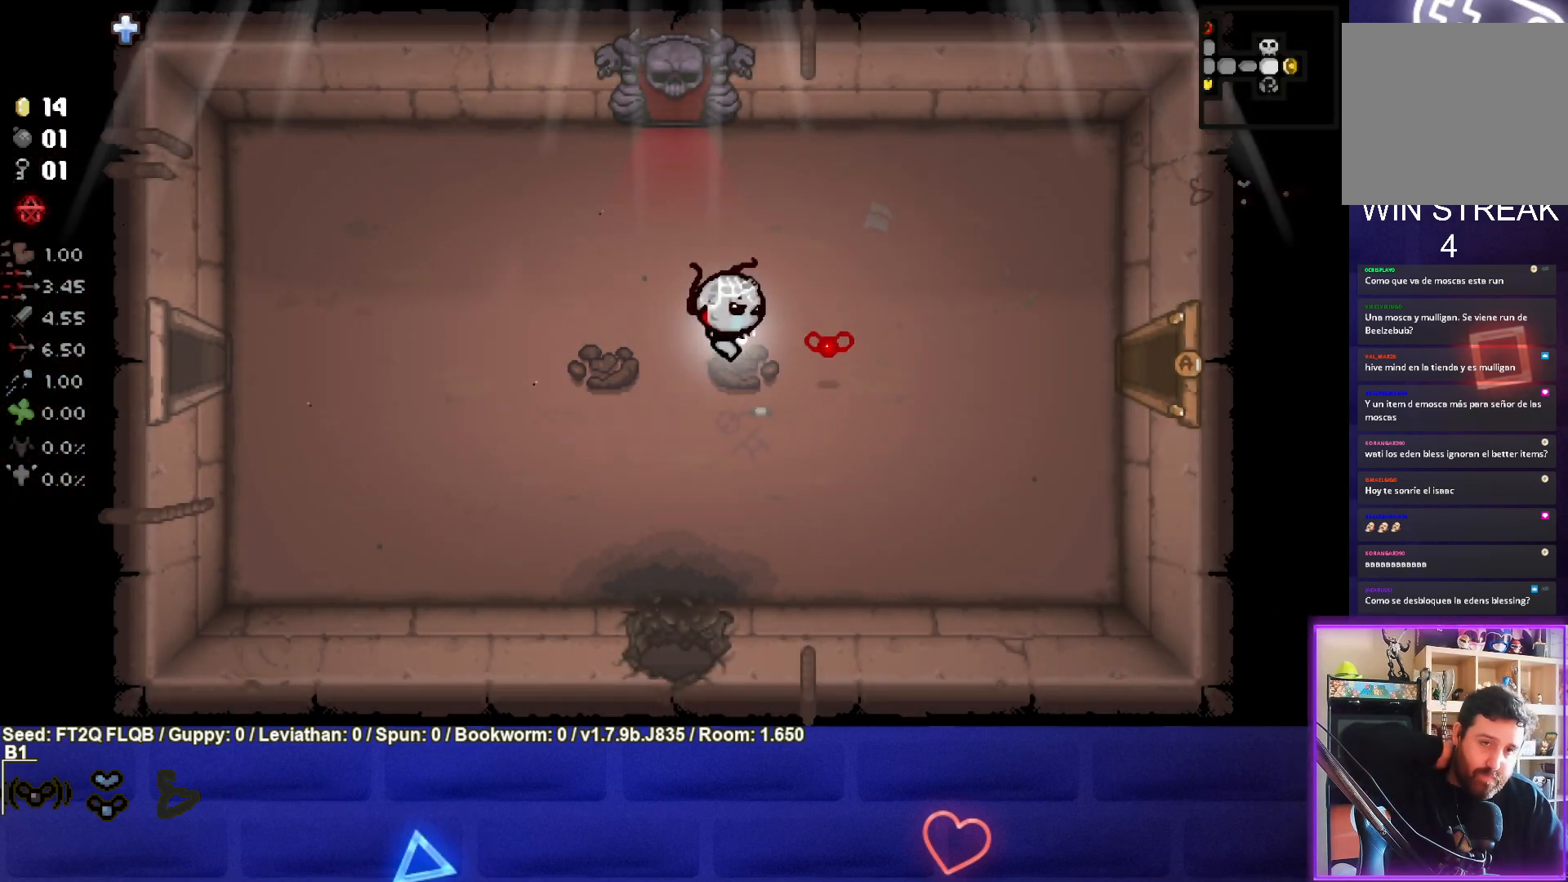
{"buttons": [], "left_stick": "right", "events": []}
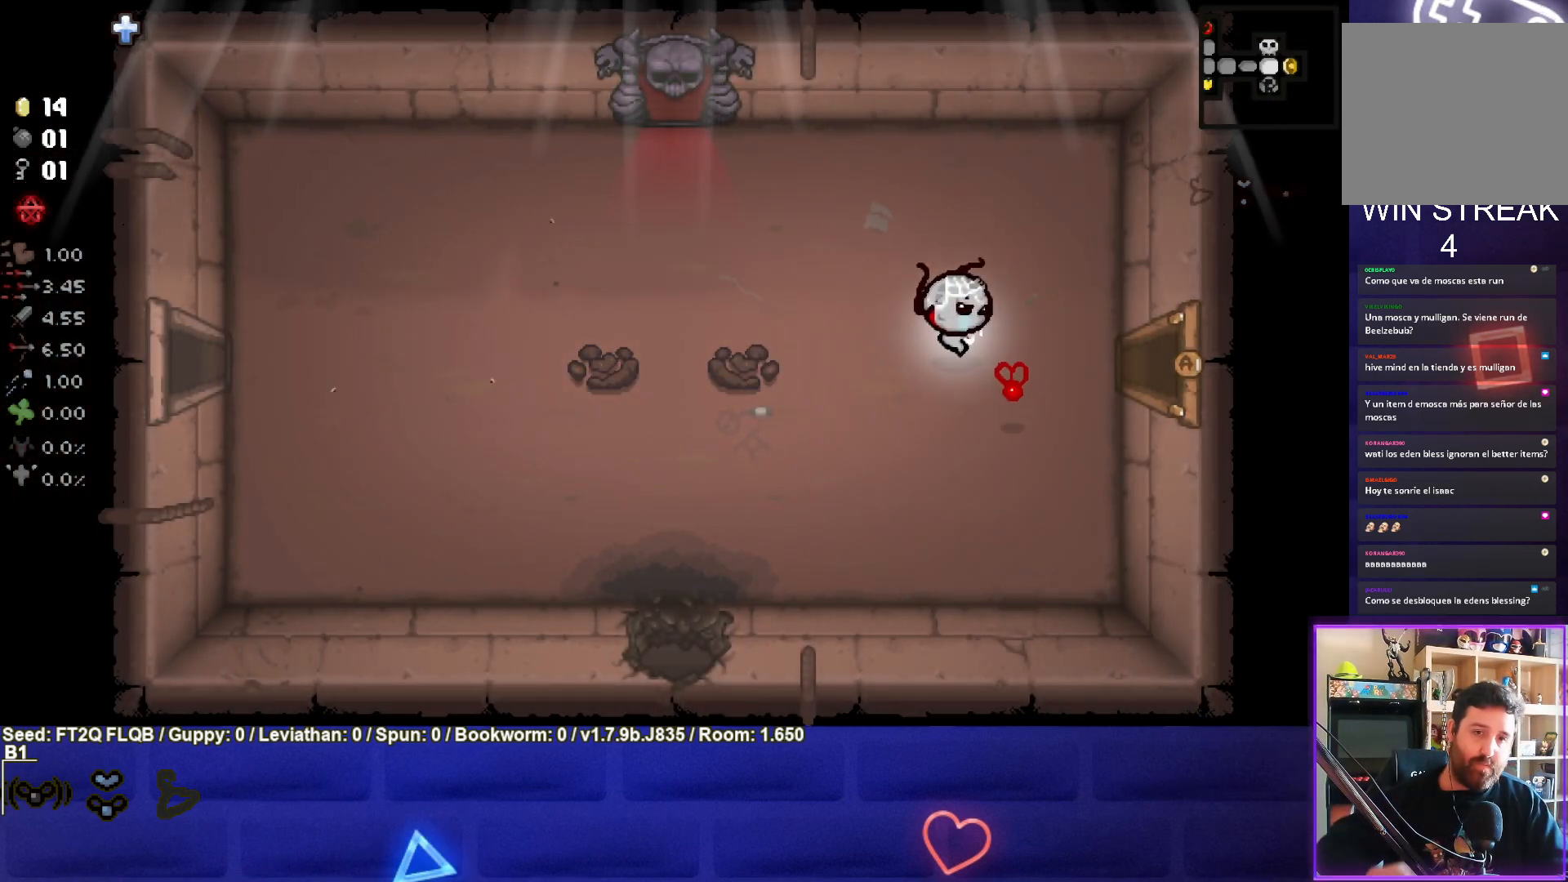
{"buttons": [], "left_stick": "right", "events": []}
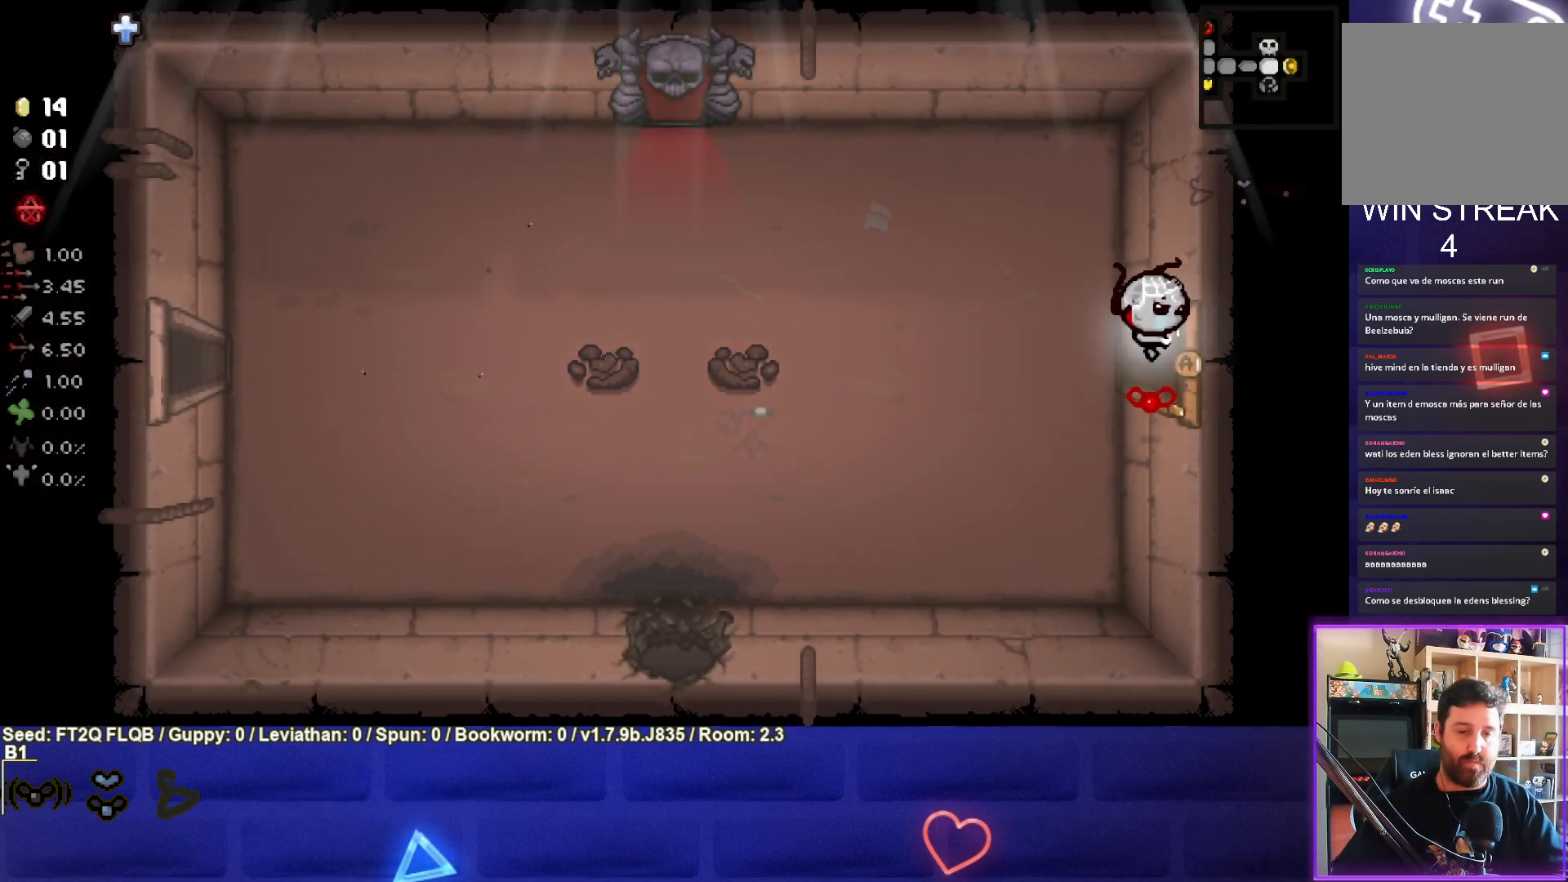
{"buttons": [], "left_stick": "up-right", "events": [[17, "left_stick", "center"], [450, "left_stick", "up-right"]]}
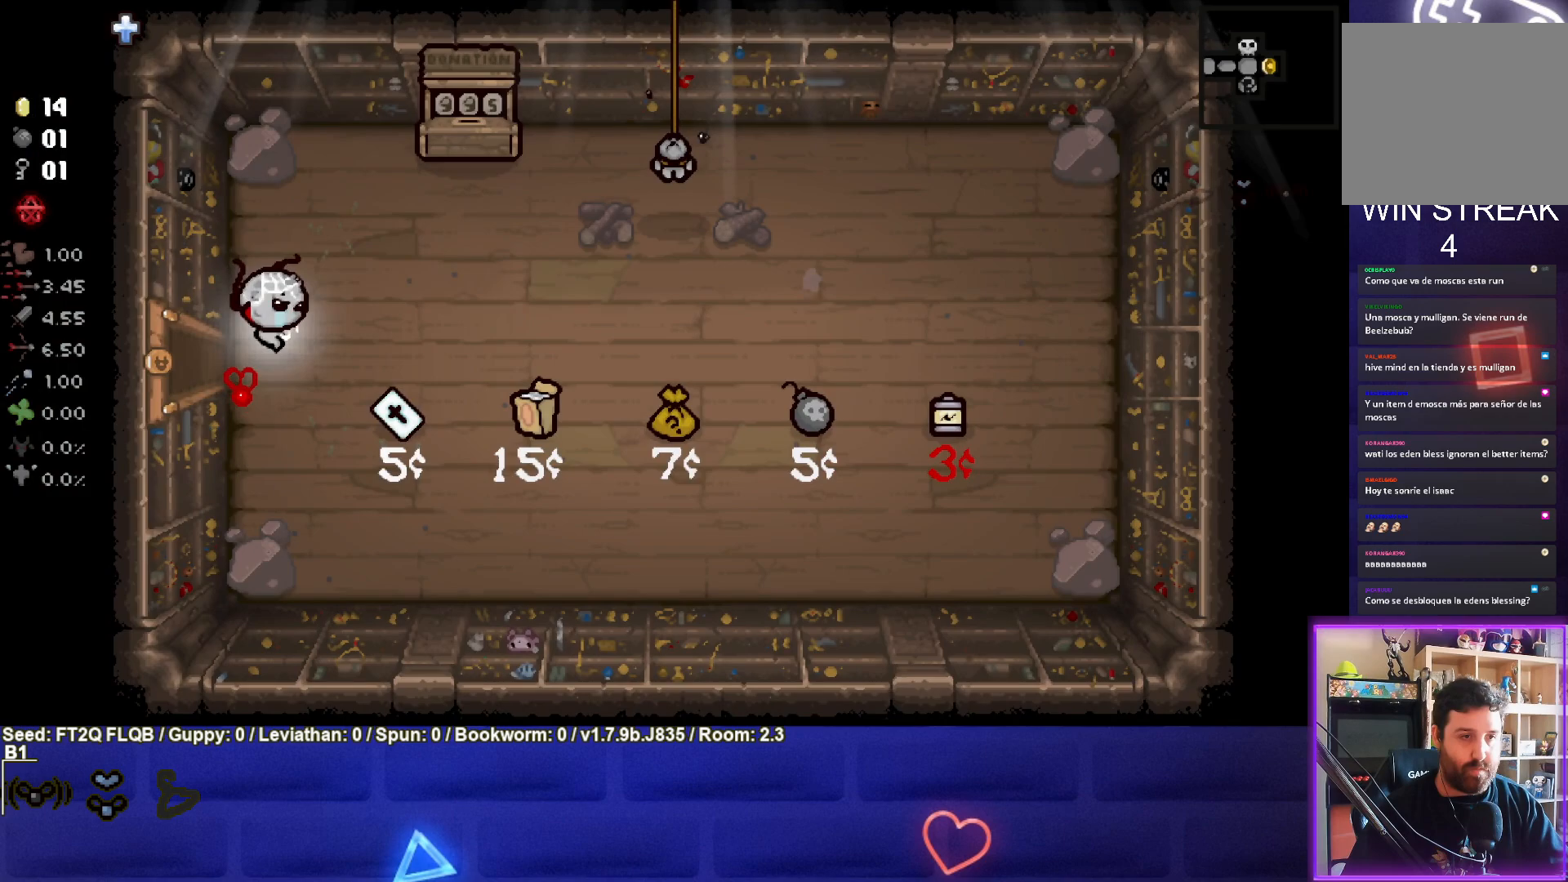
{"buttons": [], "left_stick": "up-right", "events": []}
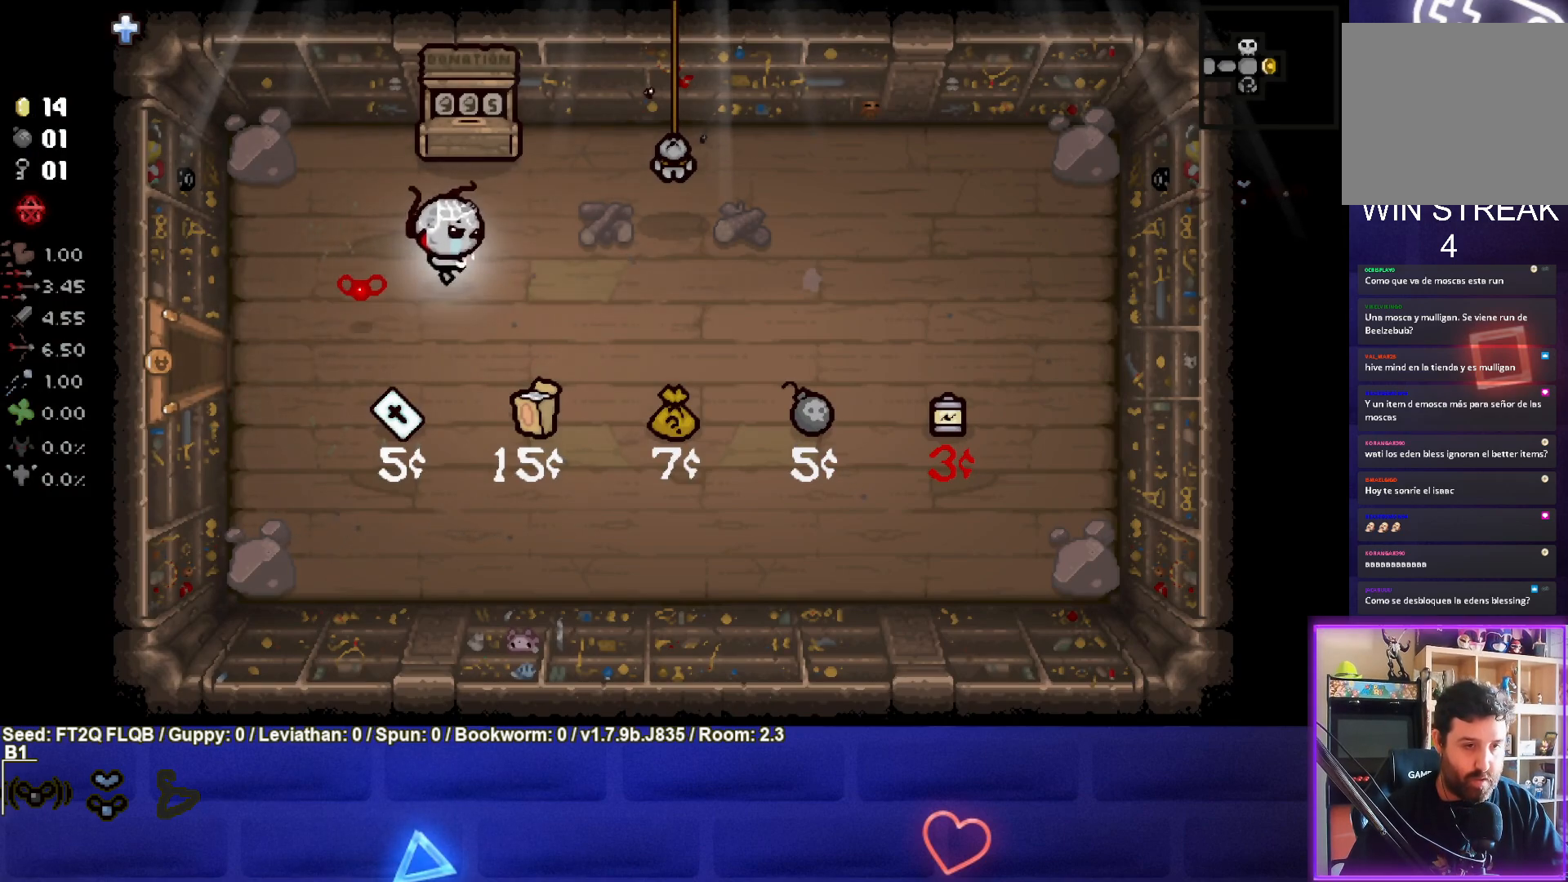
{"buttons": [], "left_stick": "up-right", "events": [[167, "left_stick", "center"], [333, "left_stick", "up-right"]]}
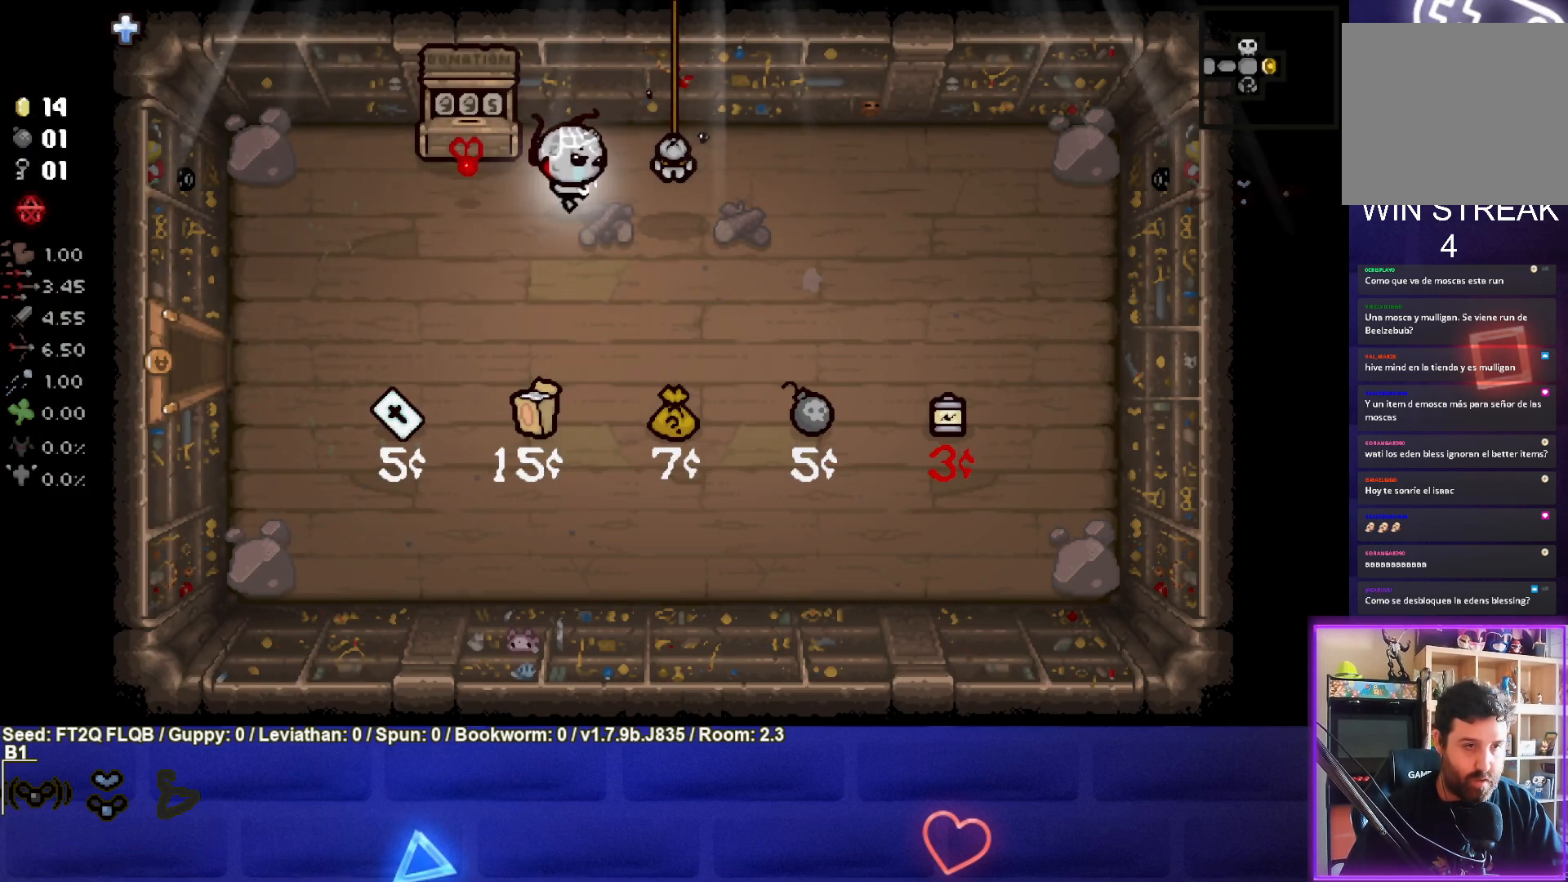
{"buttons": [], "left_stick": "down-left", "events": [[83, "left_stick", "center"], [150, "L1", "down"], [150, "left_stick", "down-left"], [250, "L1", "up"]]}
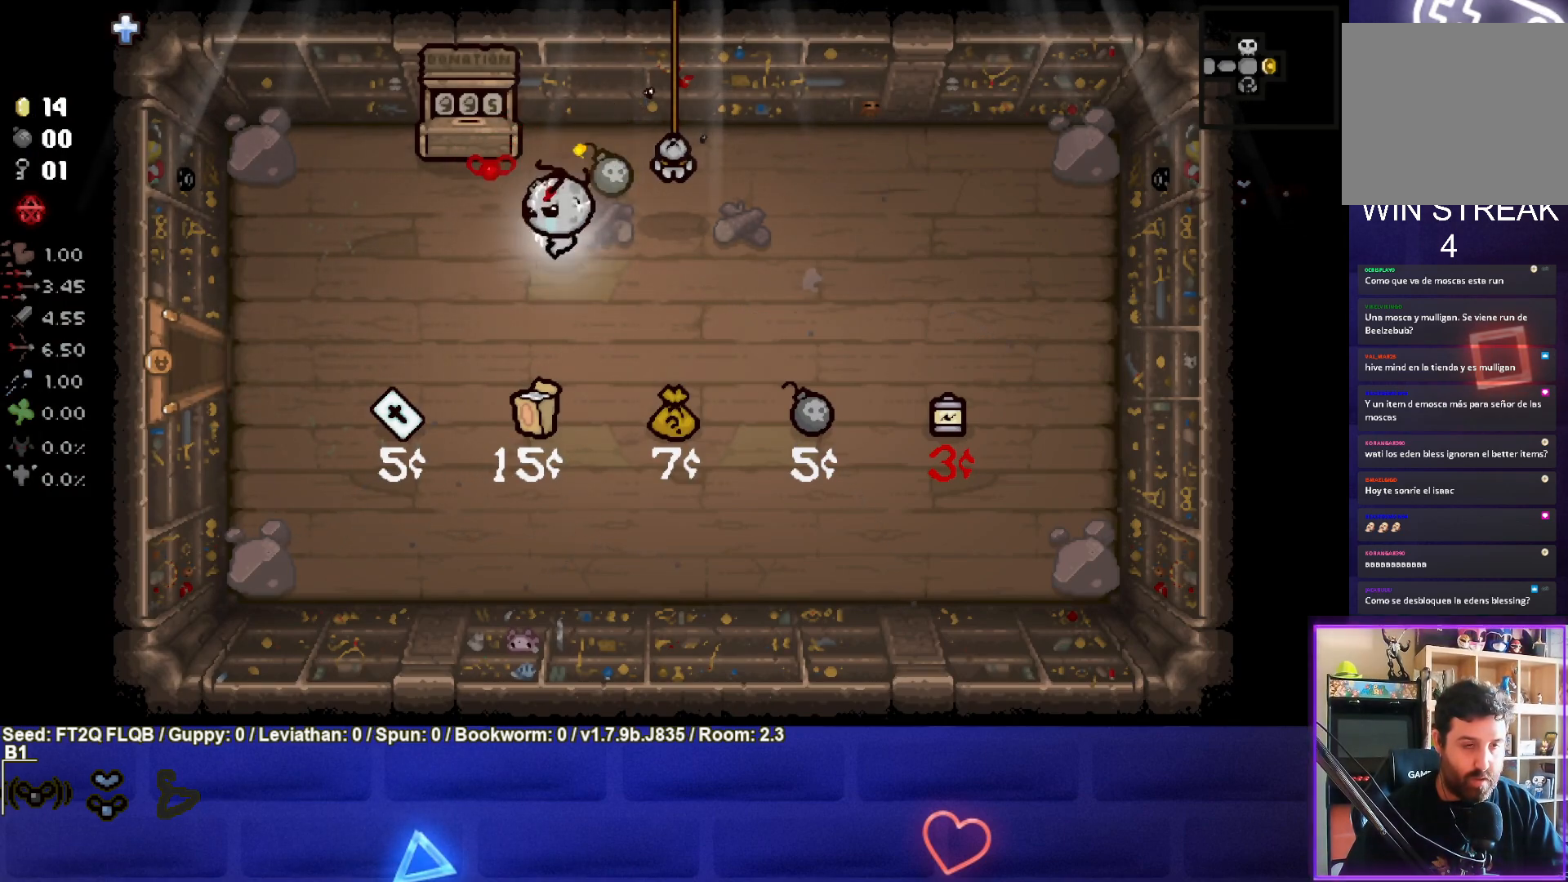
{"buttons": [], "left_stick": "left", "events": [[150, "left_stick", "left"]]}
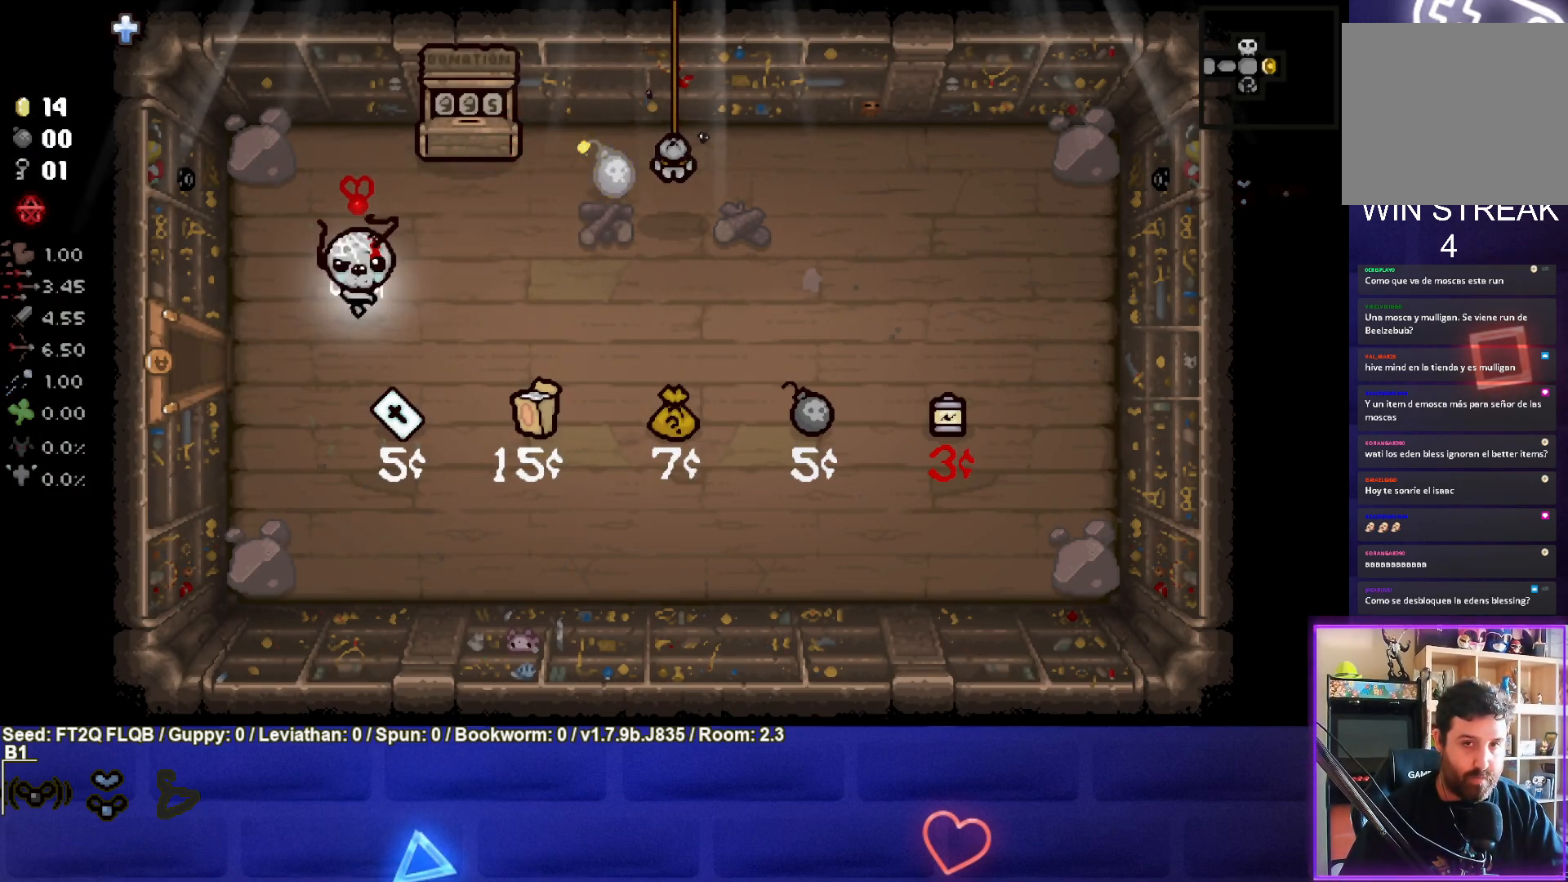
{"buttons": [], "left_stick": "center", "events": [[17, "left_stick", "center"], [117, "left_stick", "down-left"], [267, "left_stick", "center"]]}
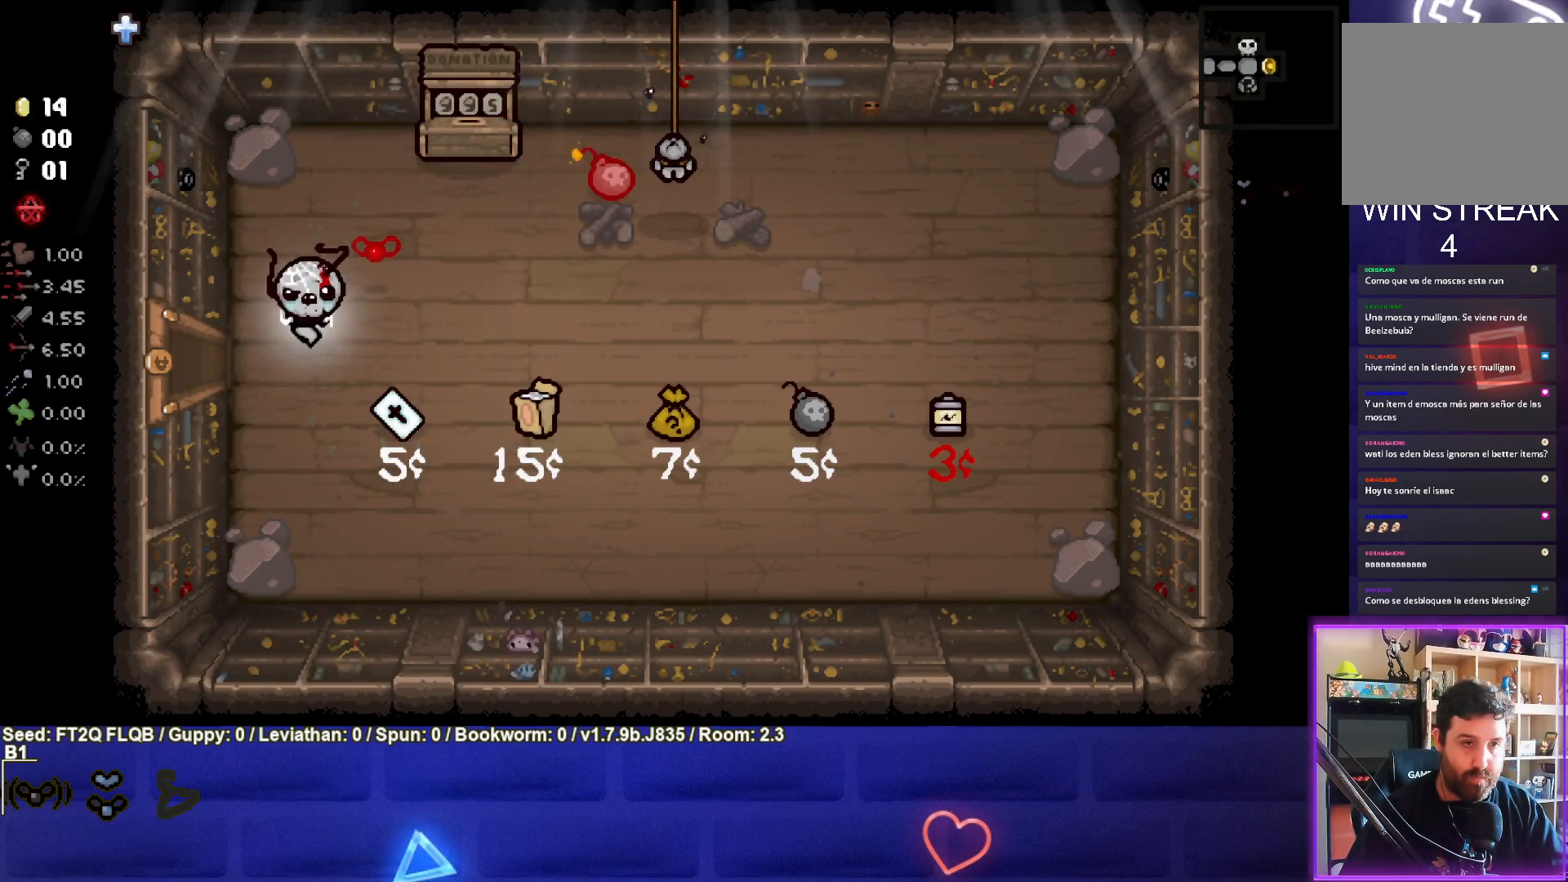
{"buttons": [], "left_stick": "center", "events": []}
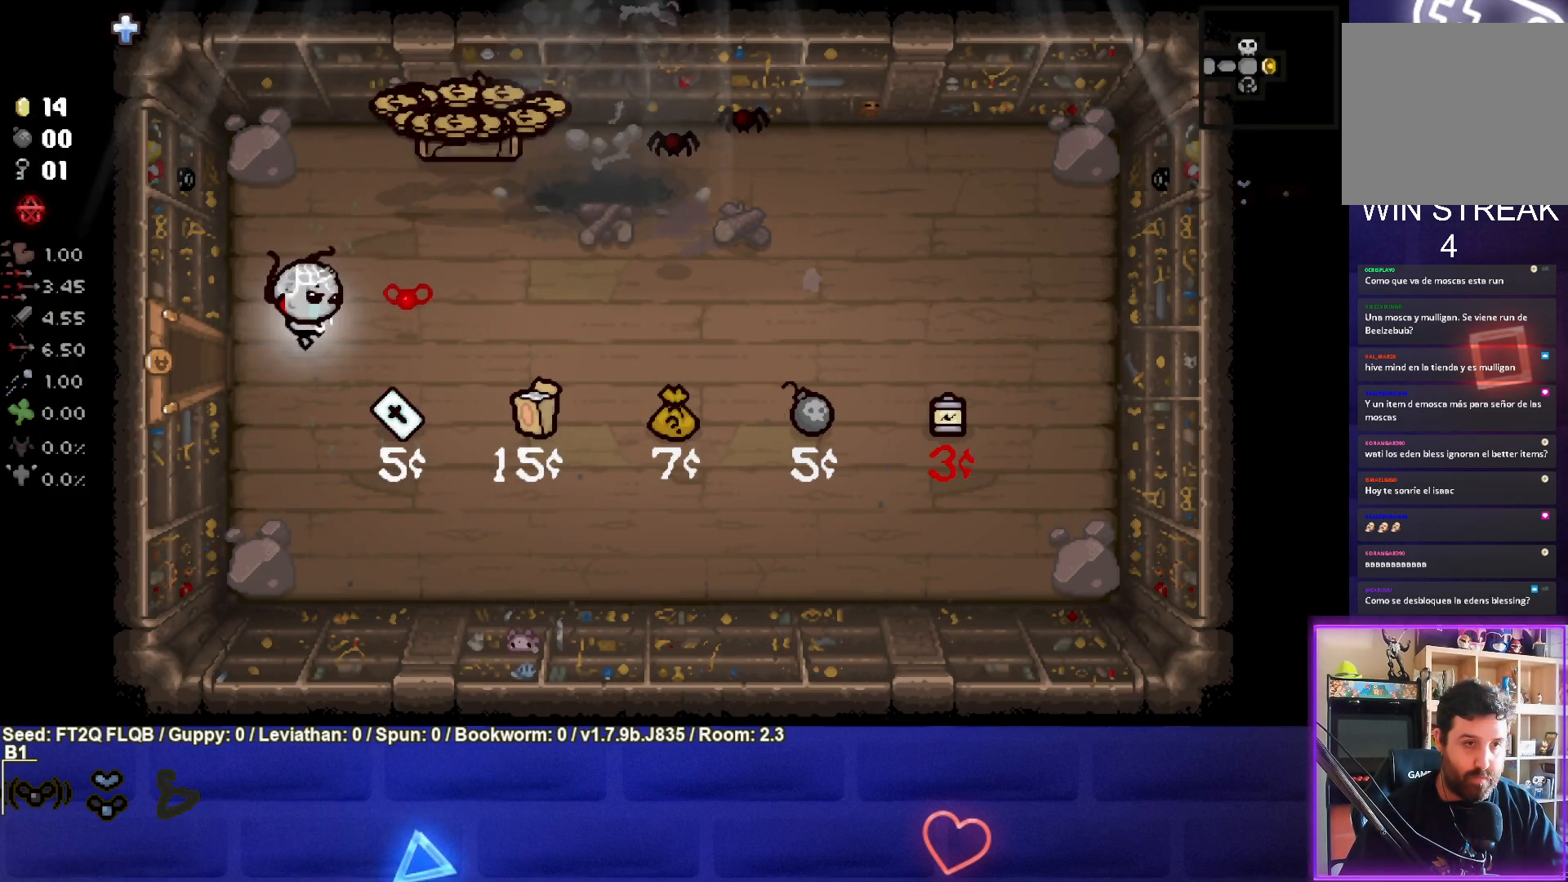
{"buttons": ["CIRCLE"], "left_stick": "right", "events": [[17, "left_stick", "up-right"], [250, "left_stick", "center"], [317, "left_stick", "down-right"], [417, "CIRCLE", "down"], [500, "left_stick", "right"]]}
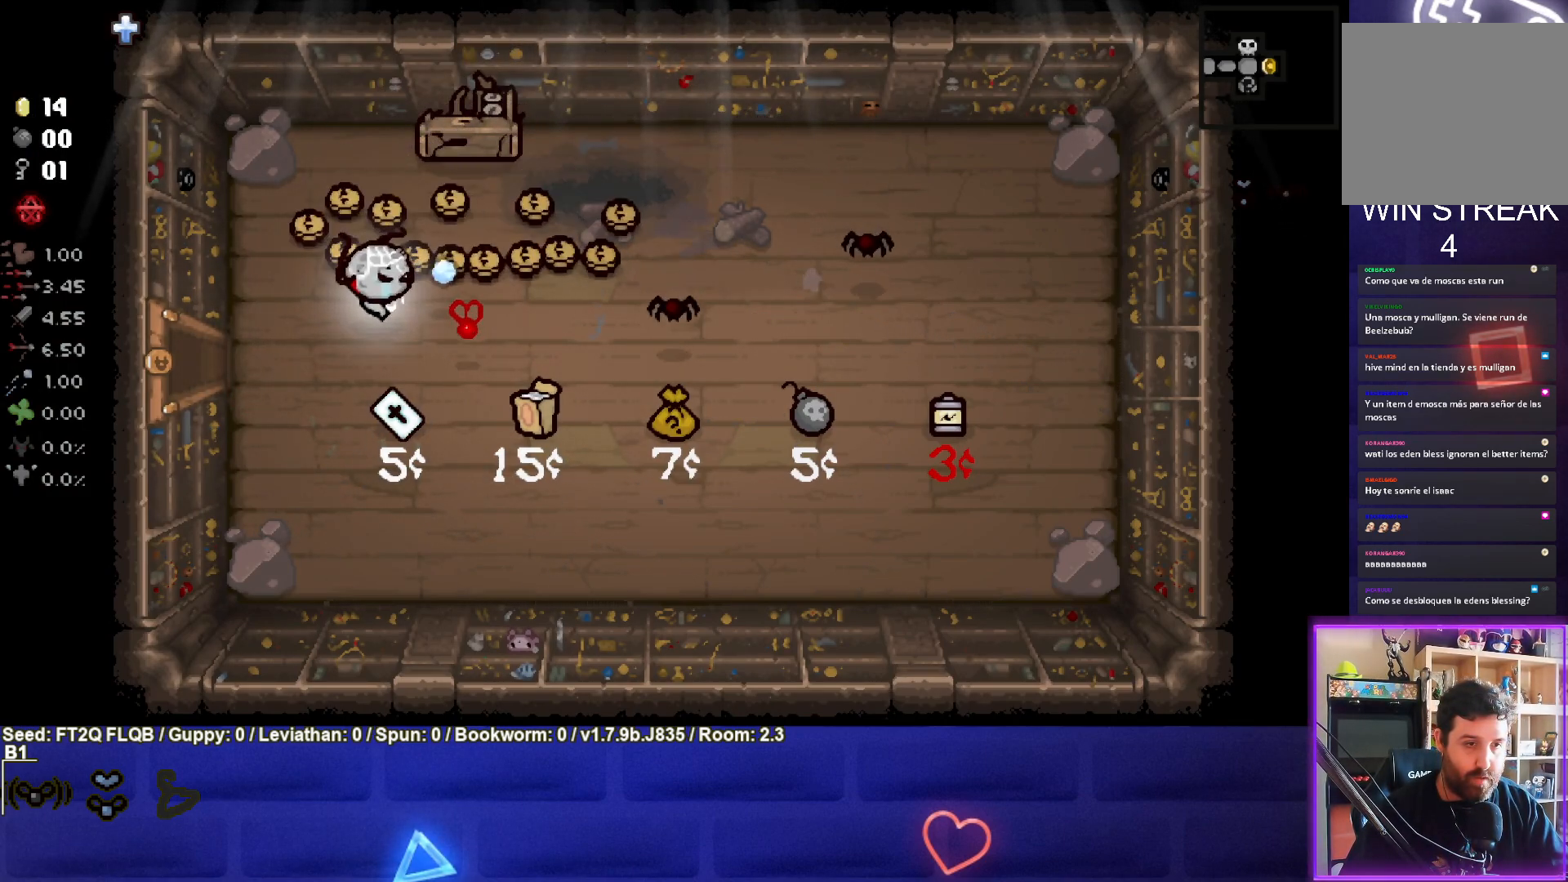
{"buttons": ["CIRCLE"], "left_stick": "left", "events": [[317, "left_stick", "down"], [367, "left_stick", "down-left"], [483, "left_stick", "left"]]}
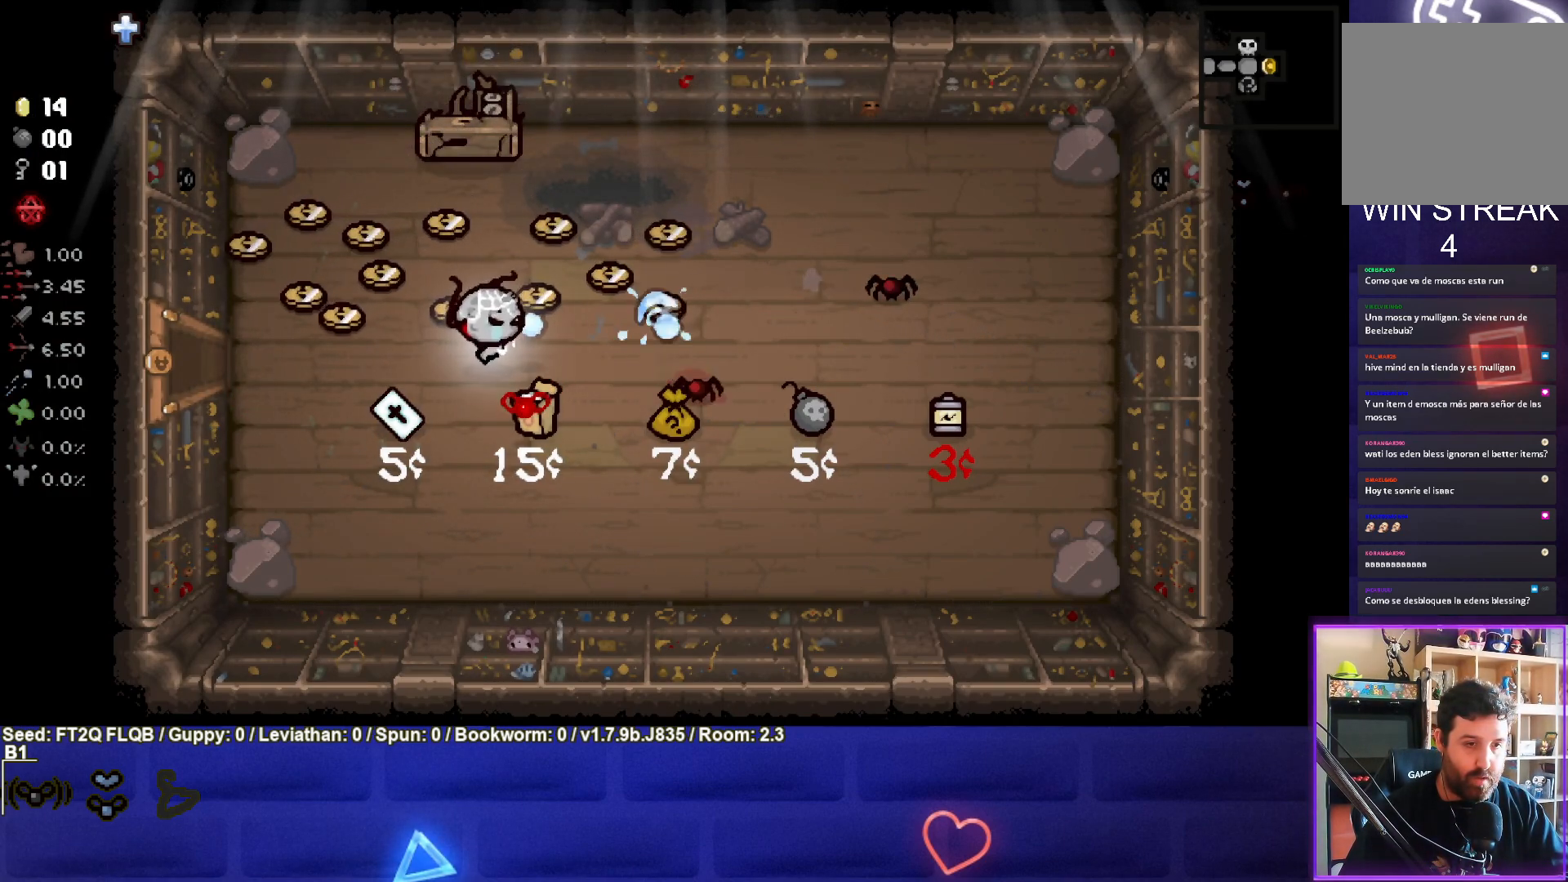
{"buttons": [], "left_stick": "left", "events": [[383, "CIRCLE", "up"]]}
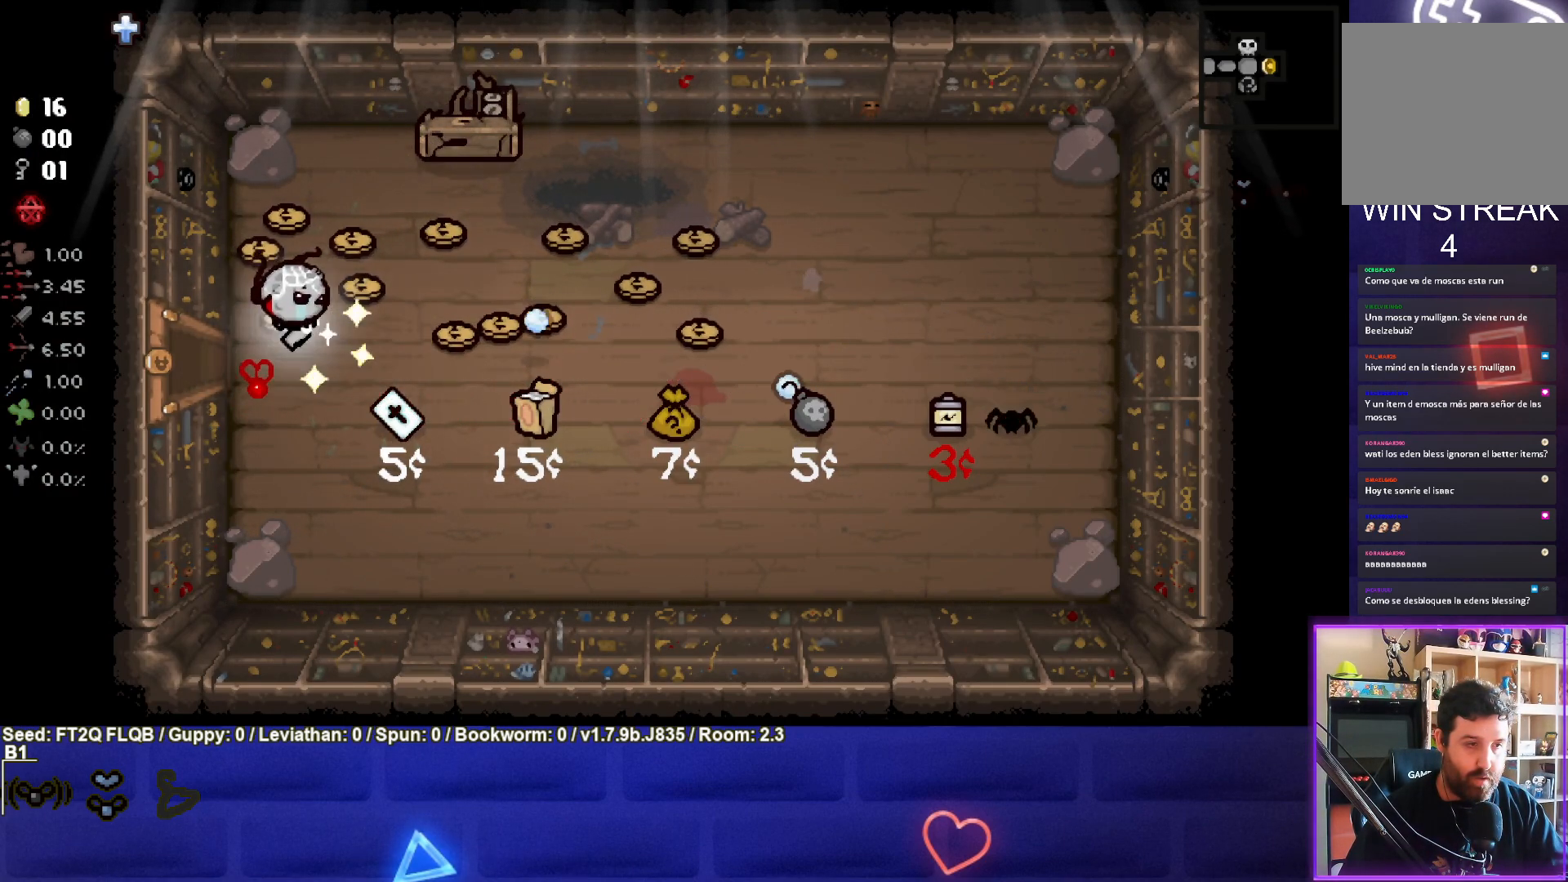
{"buttons": [], "left_stick": "down-right", "events": [[83, "left_stick", "up"], [250, "left_stick", "up-right"], [417, "left_stick", "down-right"]]}
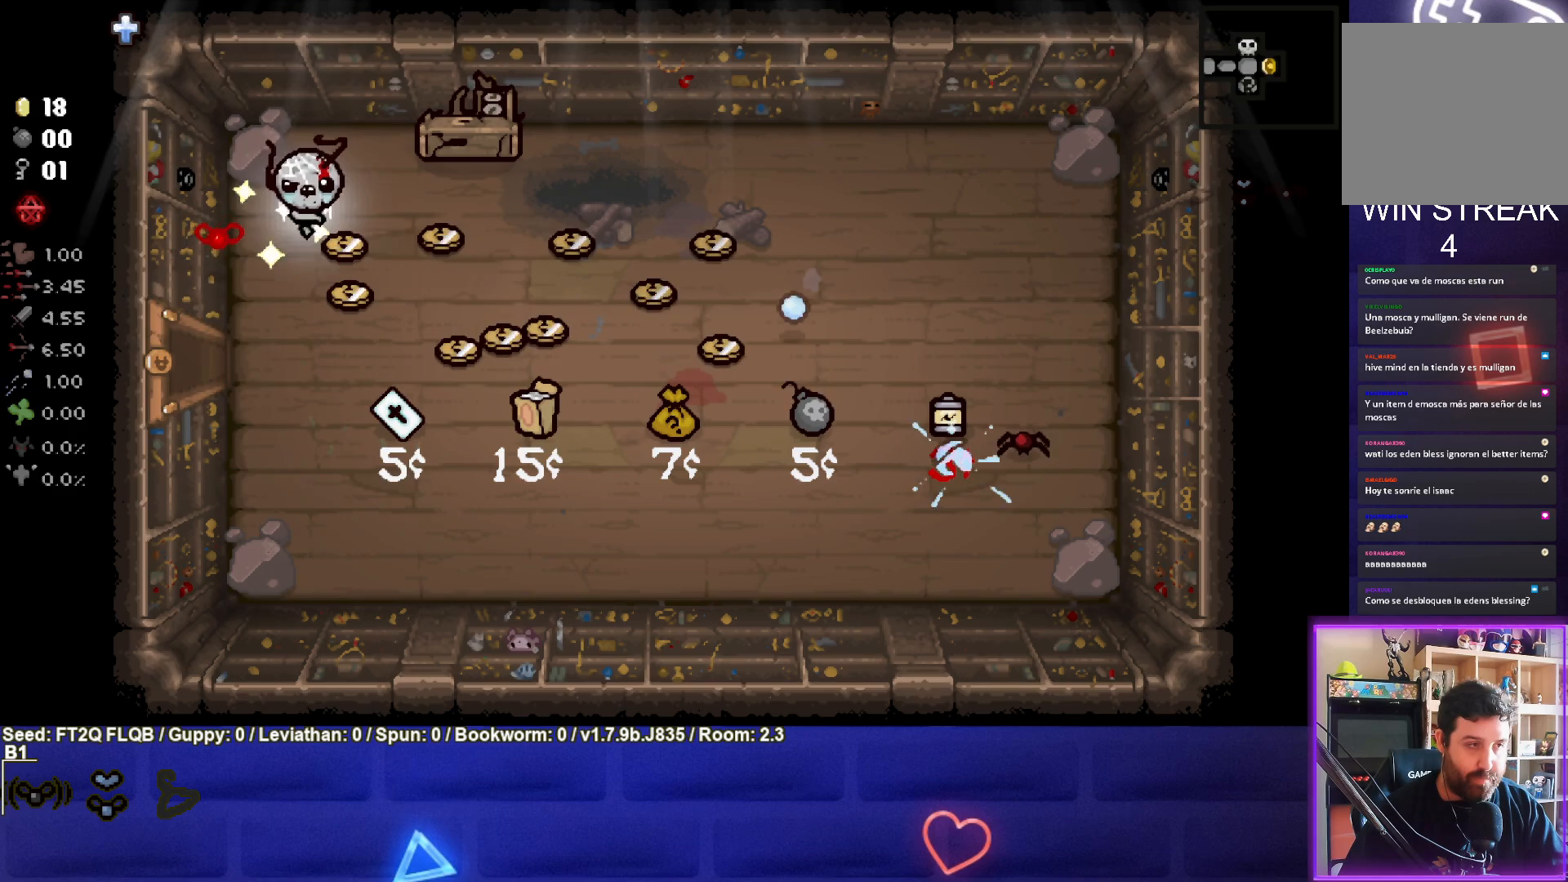
{"buttons": [], "left_stick": "right", "events": [[383, "left_stick", "right"]]}
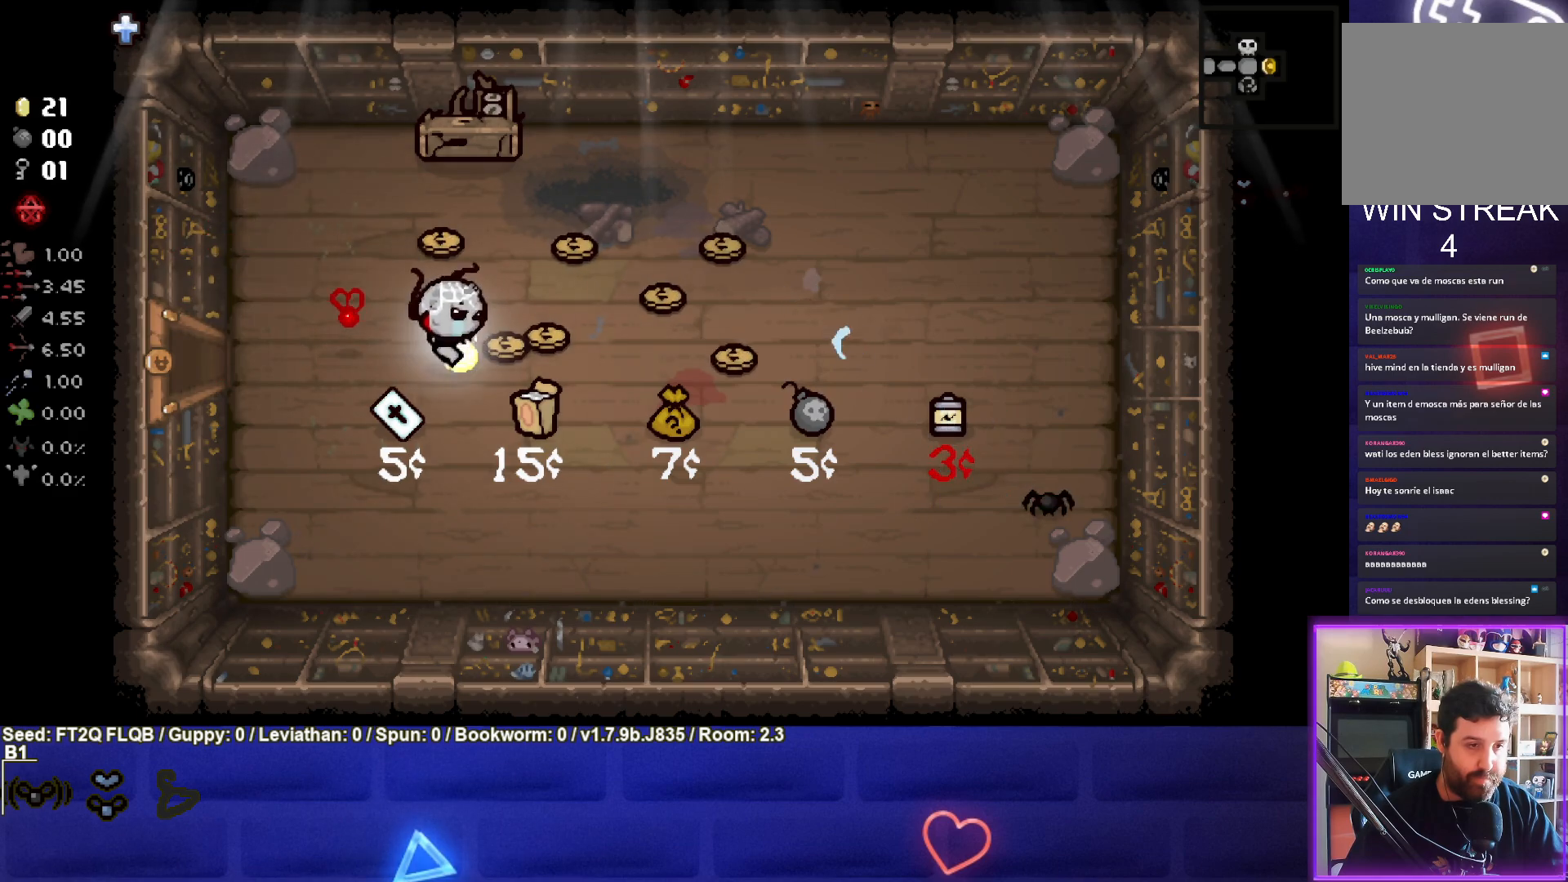
{"buttons": [], "left_stick": "up-left", "events": [[200, "left_stick", "up"], [250, "left_stick", "up-left"]]}
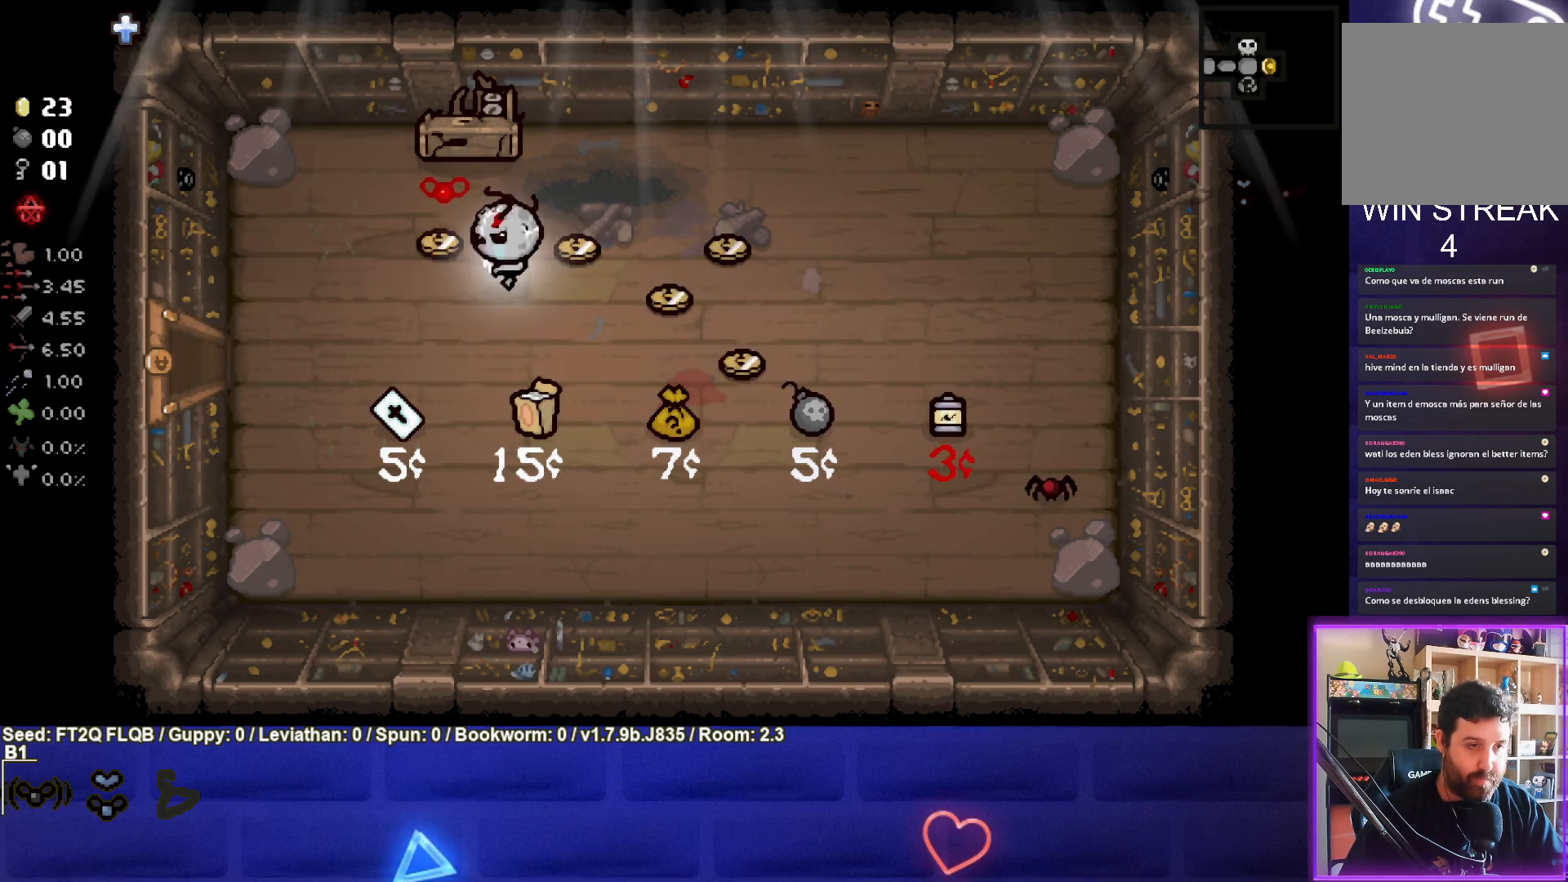
{"buttons": [], "left_stick": "down-right", "events": [[150, "left_stick", "right"], [383, "left_stick", "down-right"]]}
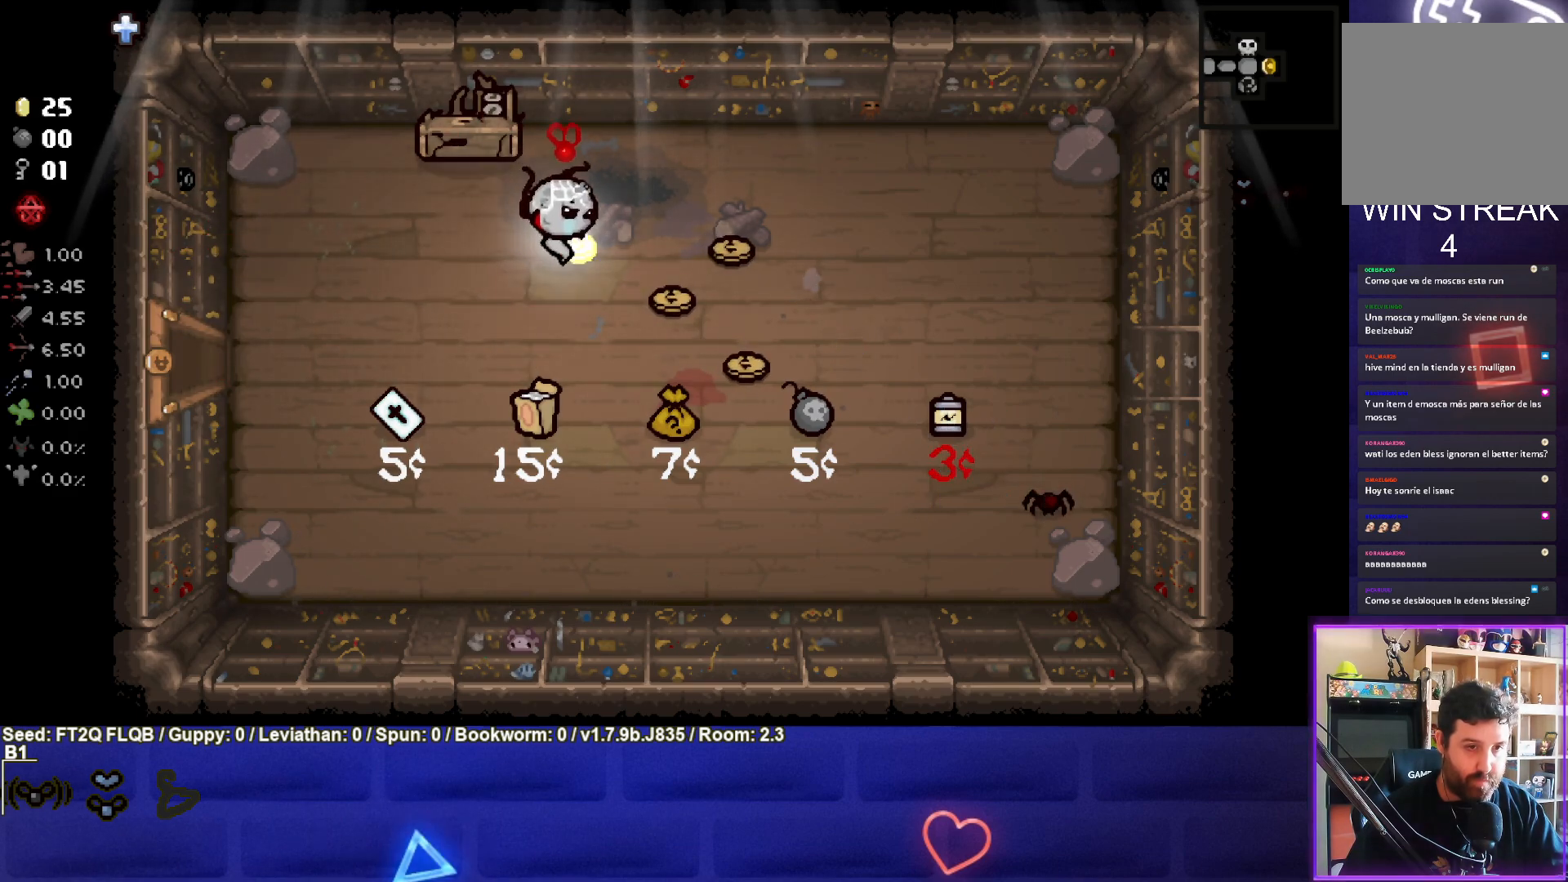
{"buttons": [], "left_stick": "up", "events": [[433, "left_stick", "up"]]}
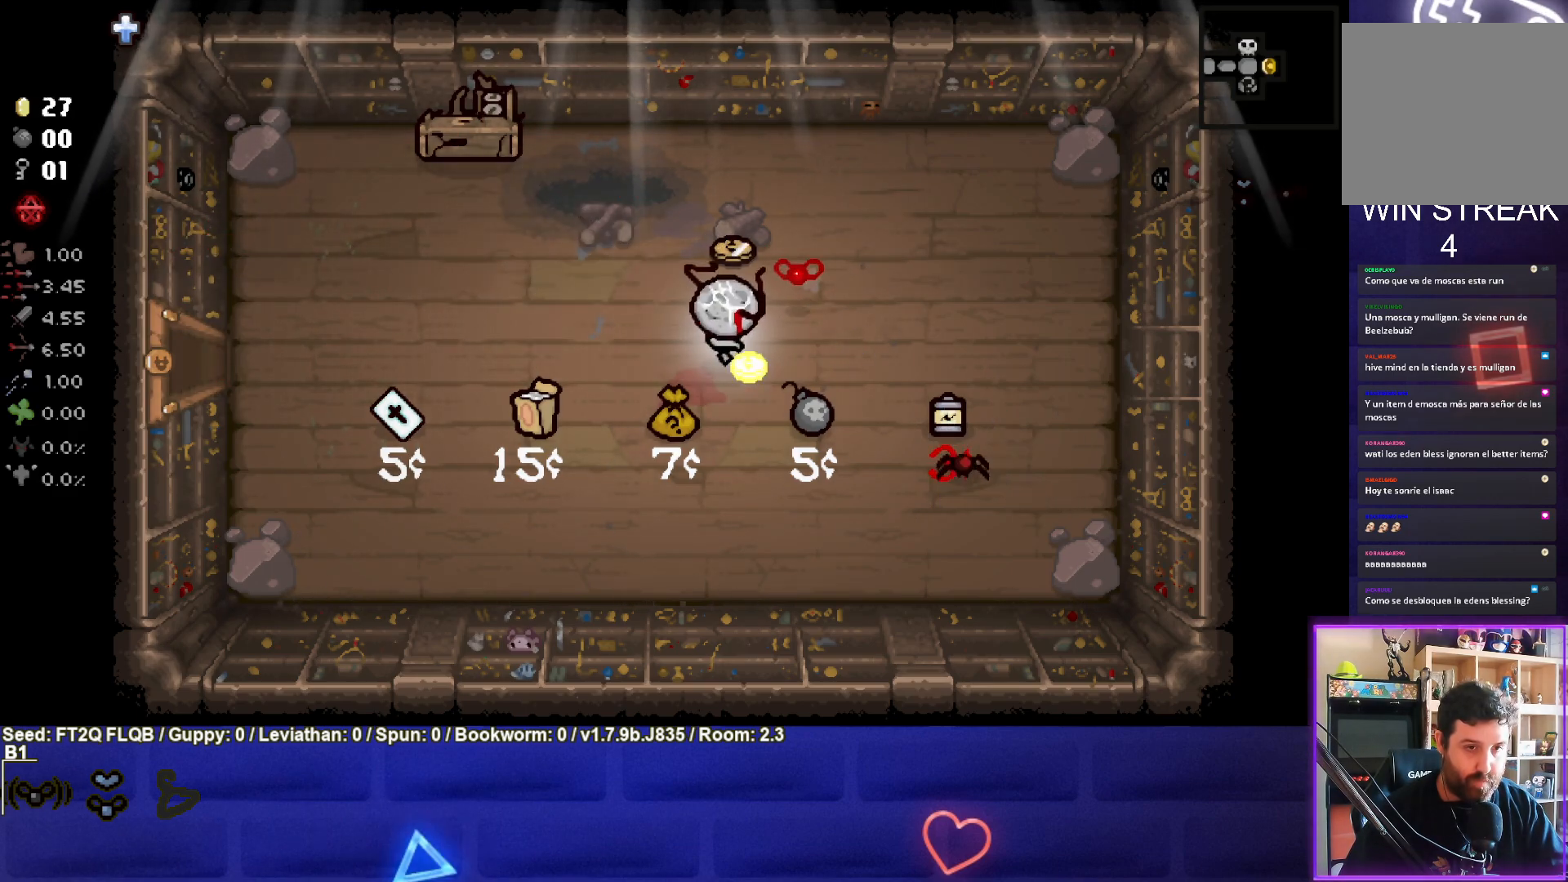
{"buttons": [], "left_stick": "down-left", "events": [[267, "left_stick", "left"], [333, "left_stick", "down-left"]]}
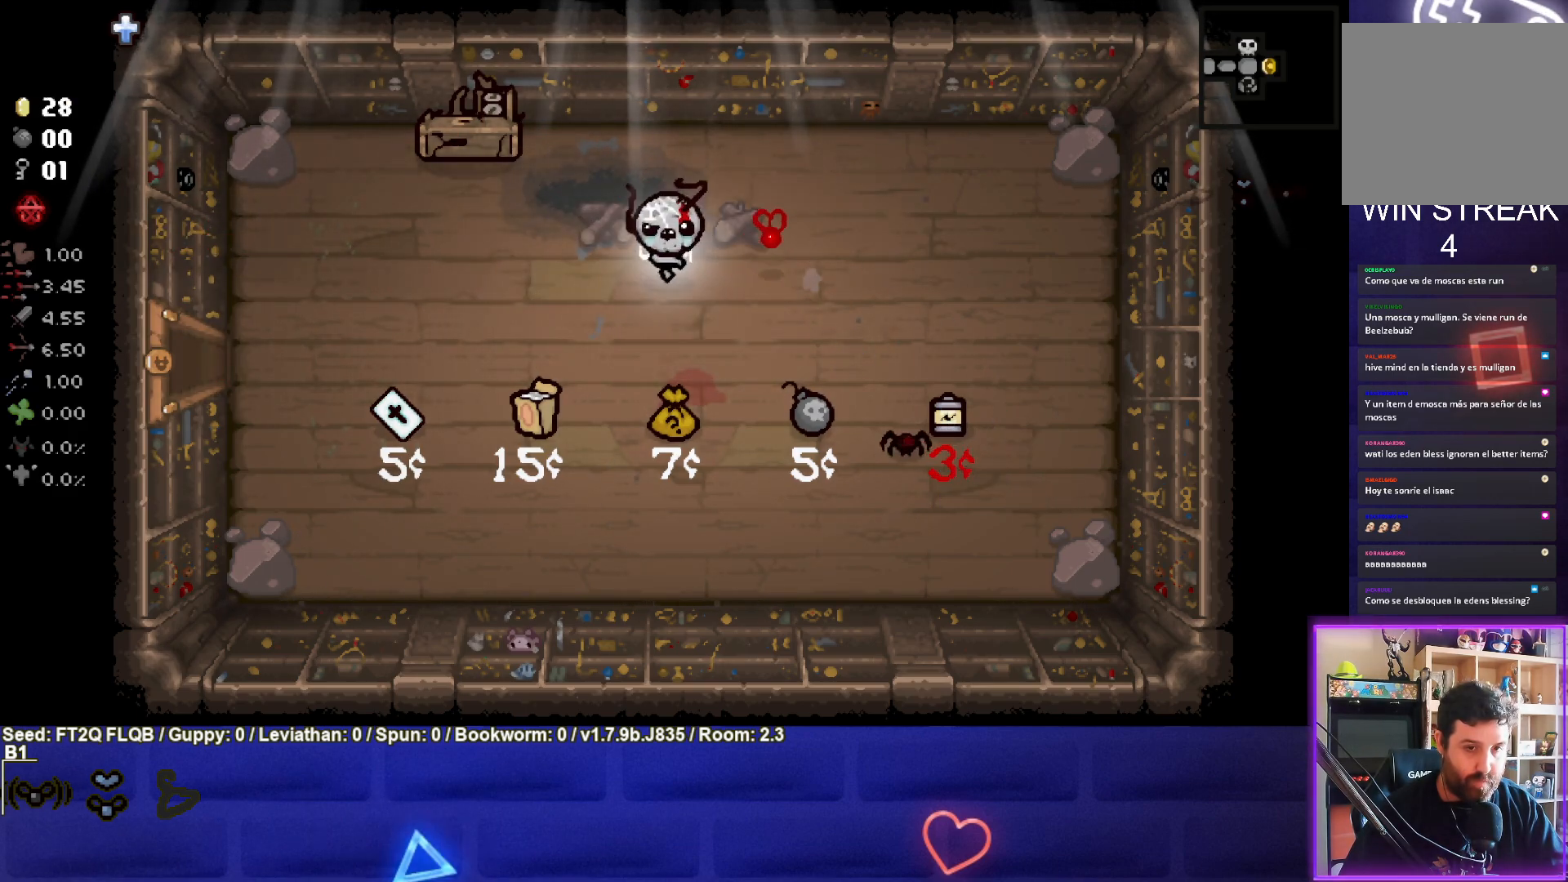
{"buttons": ["CIRCLE"], "left_stick": "up-left", "events": [[117, "CIRCLE", "down"], [450, "left_stick", "up-left"]]}
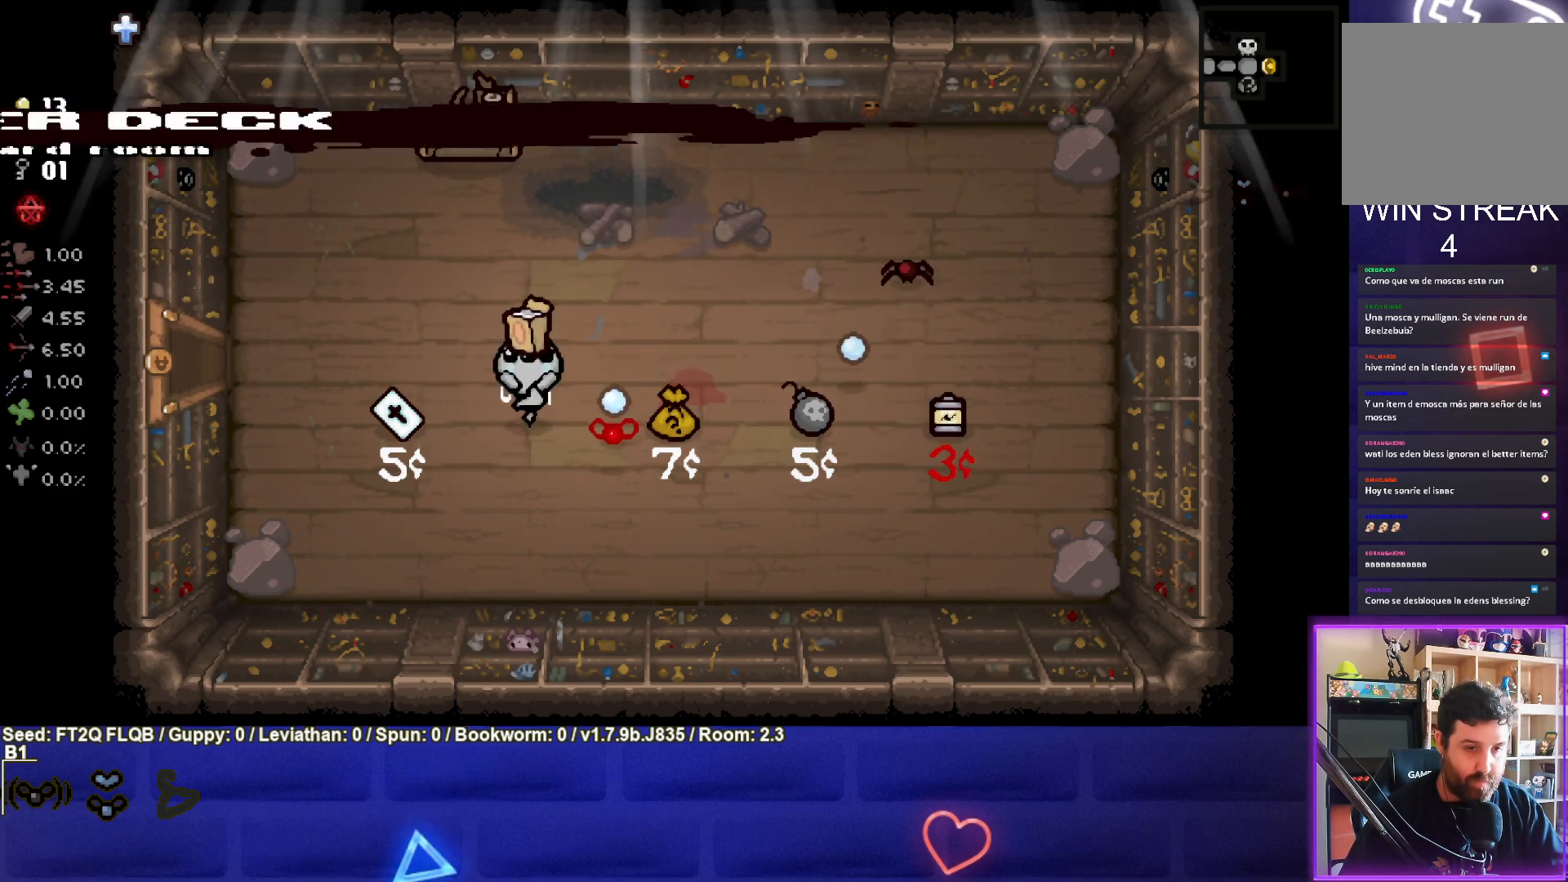
{"buttons": [], "left_stick": "left", "events": [[67, "CIRCLE", "up"], [83, "left_stick", "up"], [200, "left_stick", "up-right"], [383, "left_stick", "left"]]}
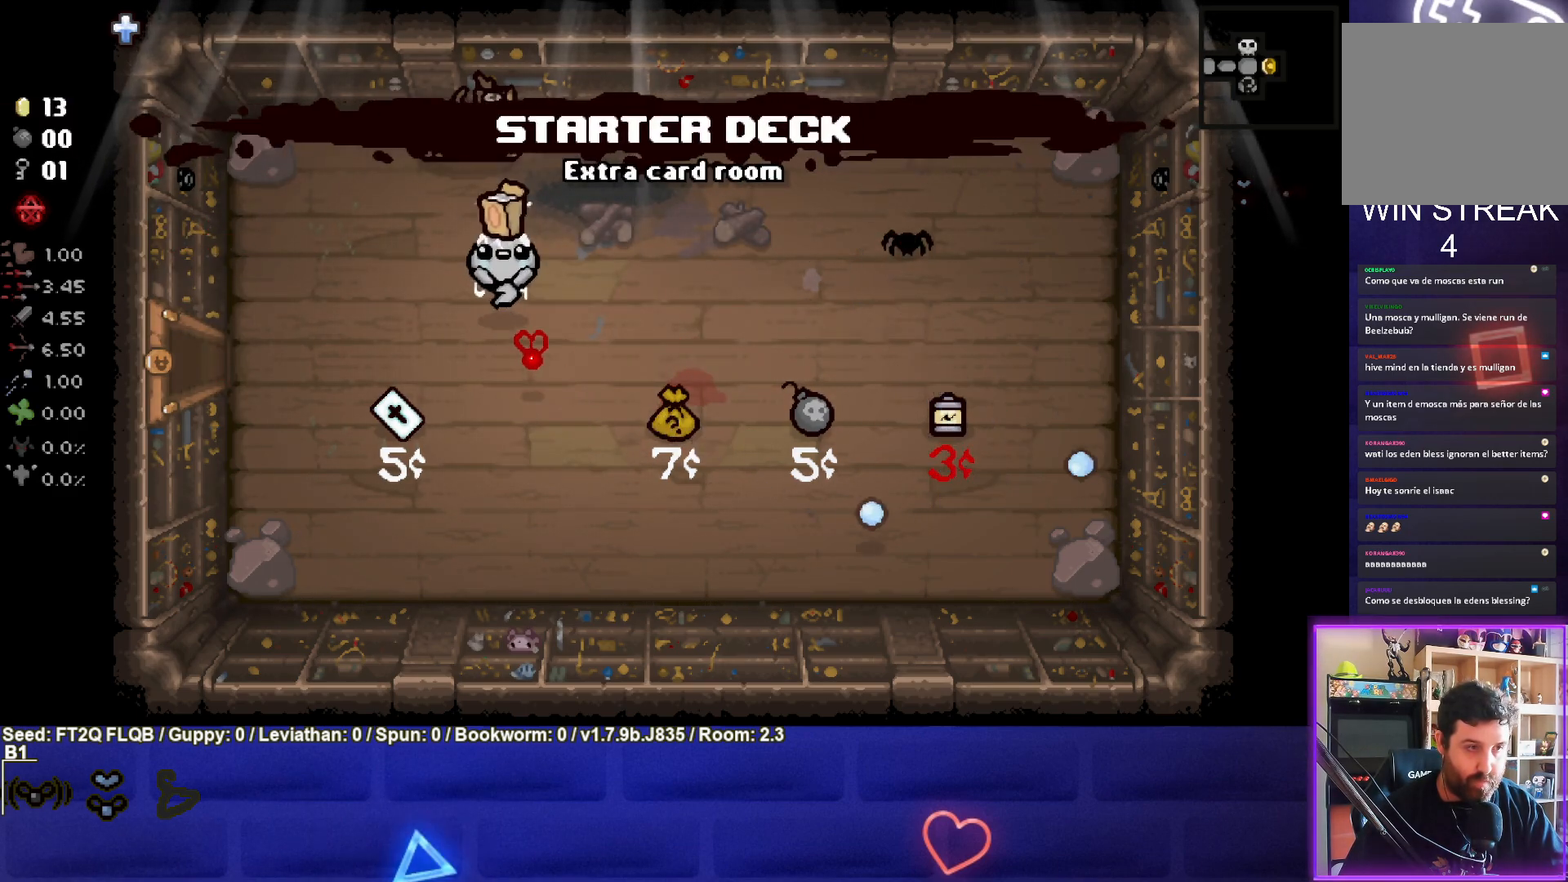
{"buttons": ["CIRCLE"], "left_stick": "up-left", "events": [[167, "left_stick", "center"], [417, "left_stick", "left"], [483, "CIRCLE", "down"], [483, "left_stick", "up-left"]]}